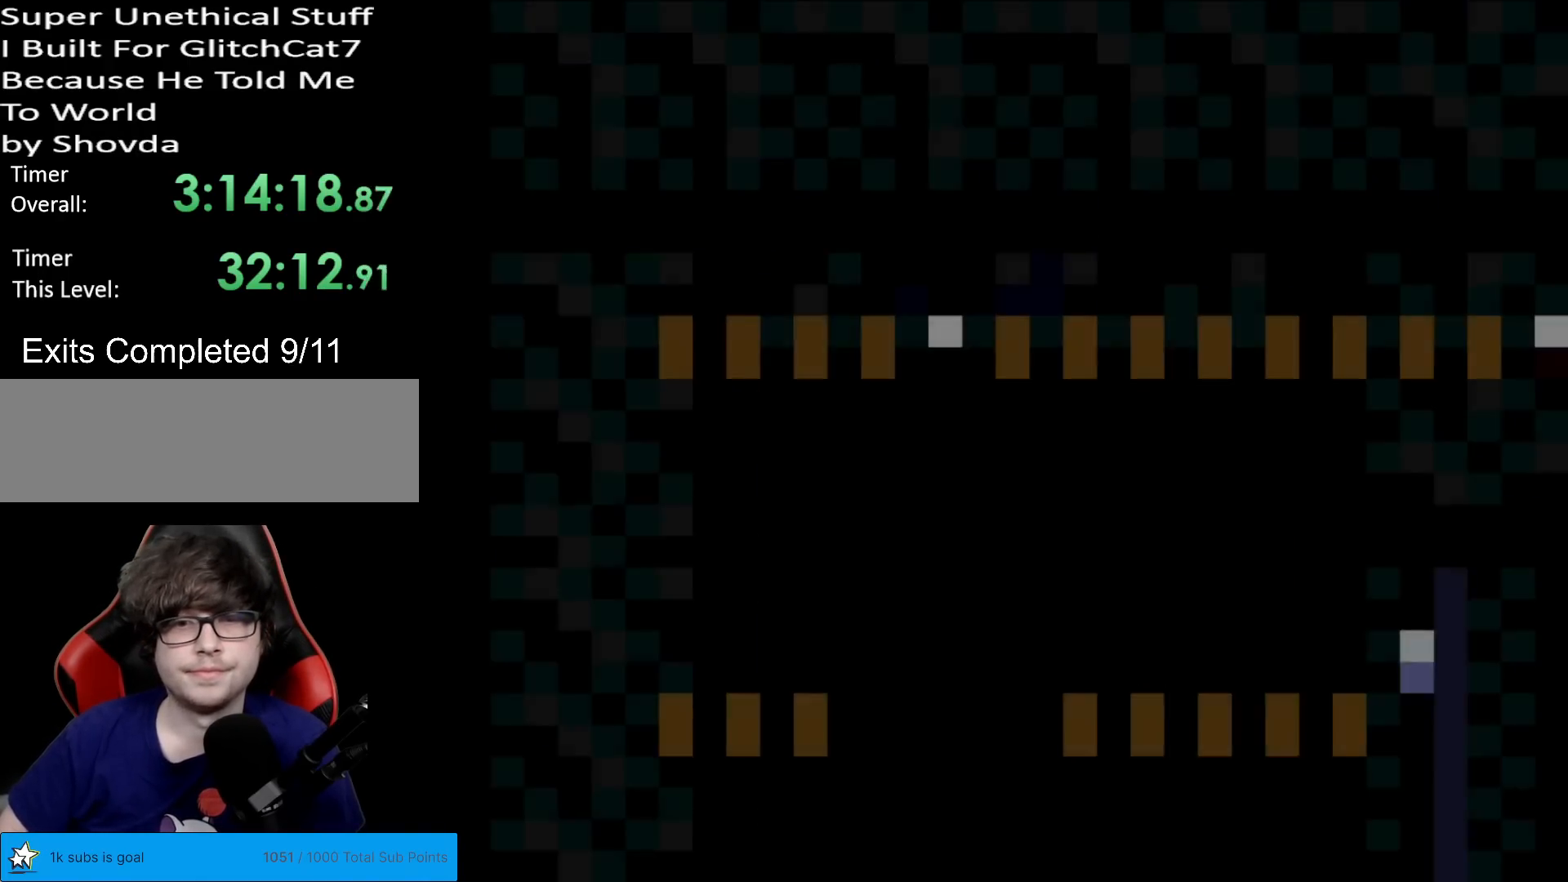
Gameplay with a controller (Nintendo layout); each line is a JSON object with the inputs held at the frame after it. "events" lists button and stick changes between this image and that frame as [ms after this image, input, new state], when the widget could be followed in between. Not read: L3 R3.
{"buttons": ["DPAD_RIGHT"], "events": [[351, "X", "down"], [468, "DPAD_RIGHT", "down"], [484, "X", "up"]]}
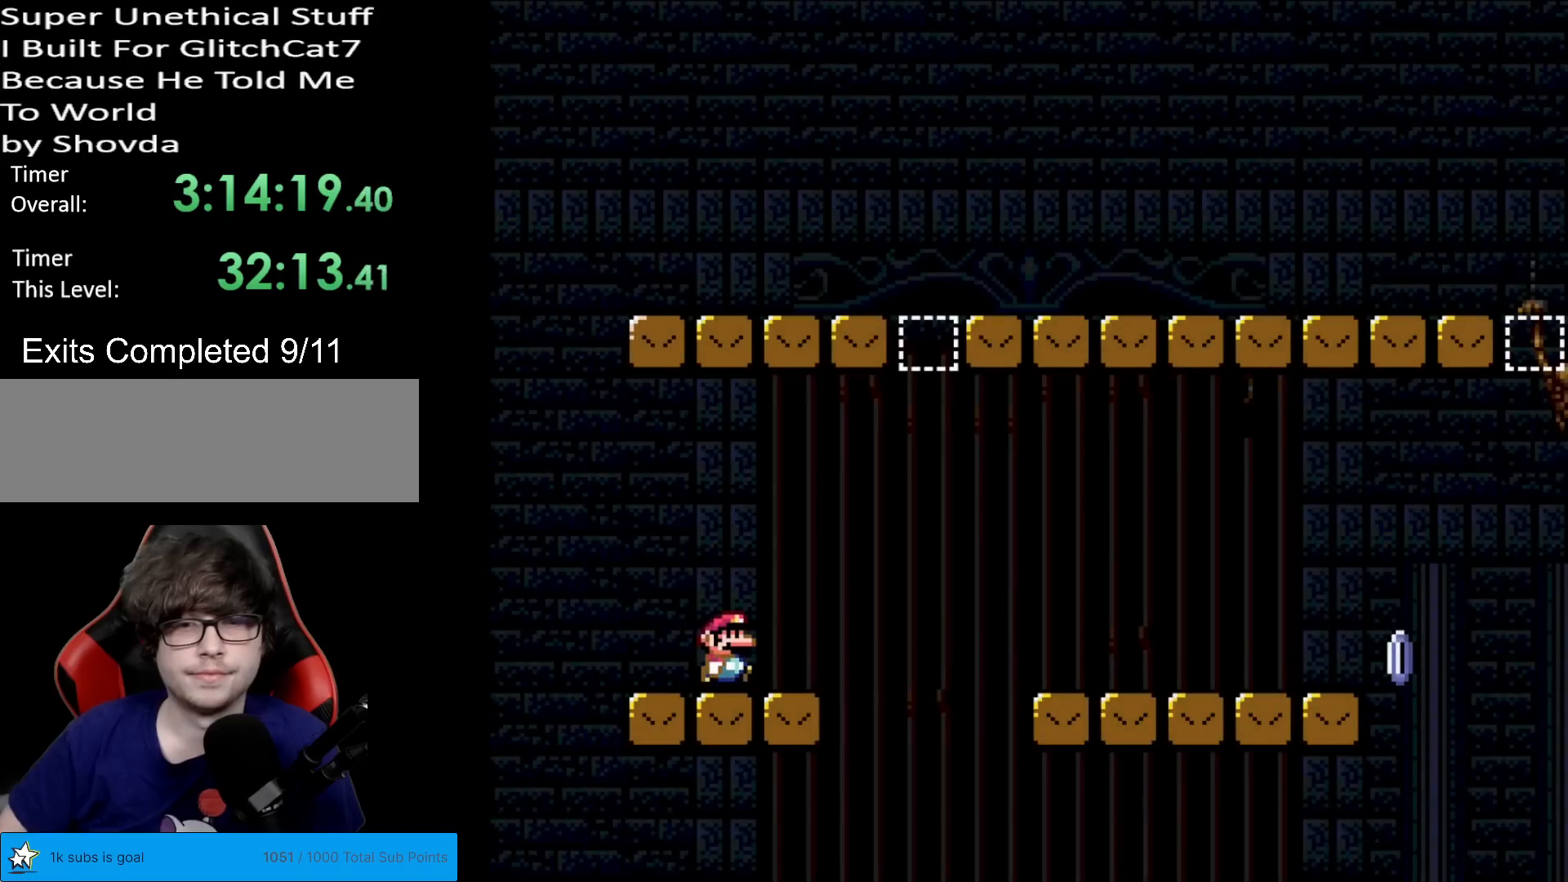
{"buttons": ["B", "Y", "DPAD_RIGHT"], "events": [[33, "Y", "down"], [234, "B", "down"]]}
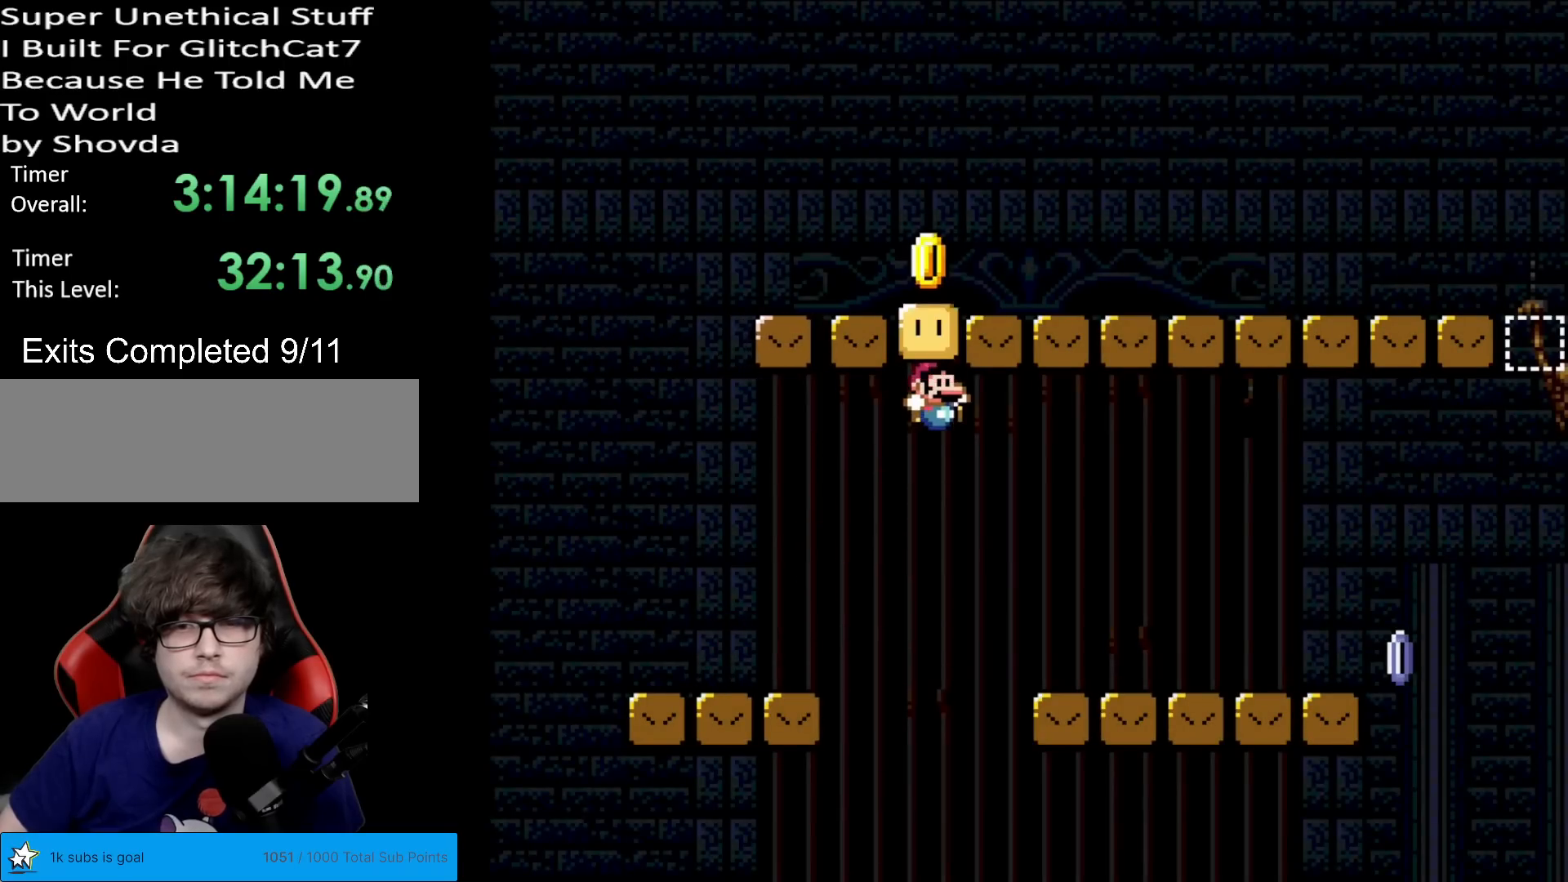
{"buttons": ["X", "DPAD_RIGHT"], "events": [[134, "B", "up"], [334, "X", "down"], [334, "Y", "up"]]}
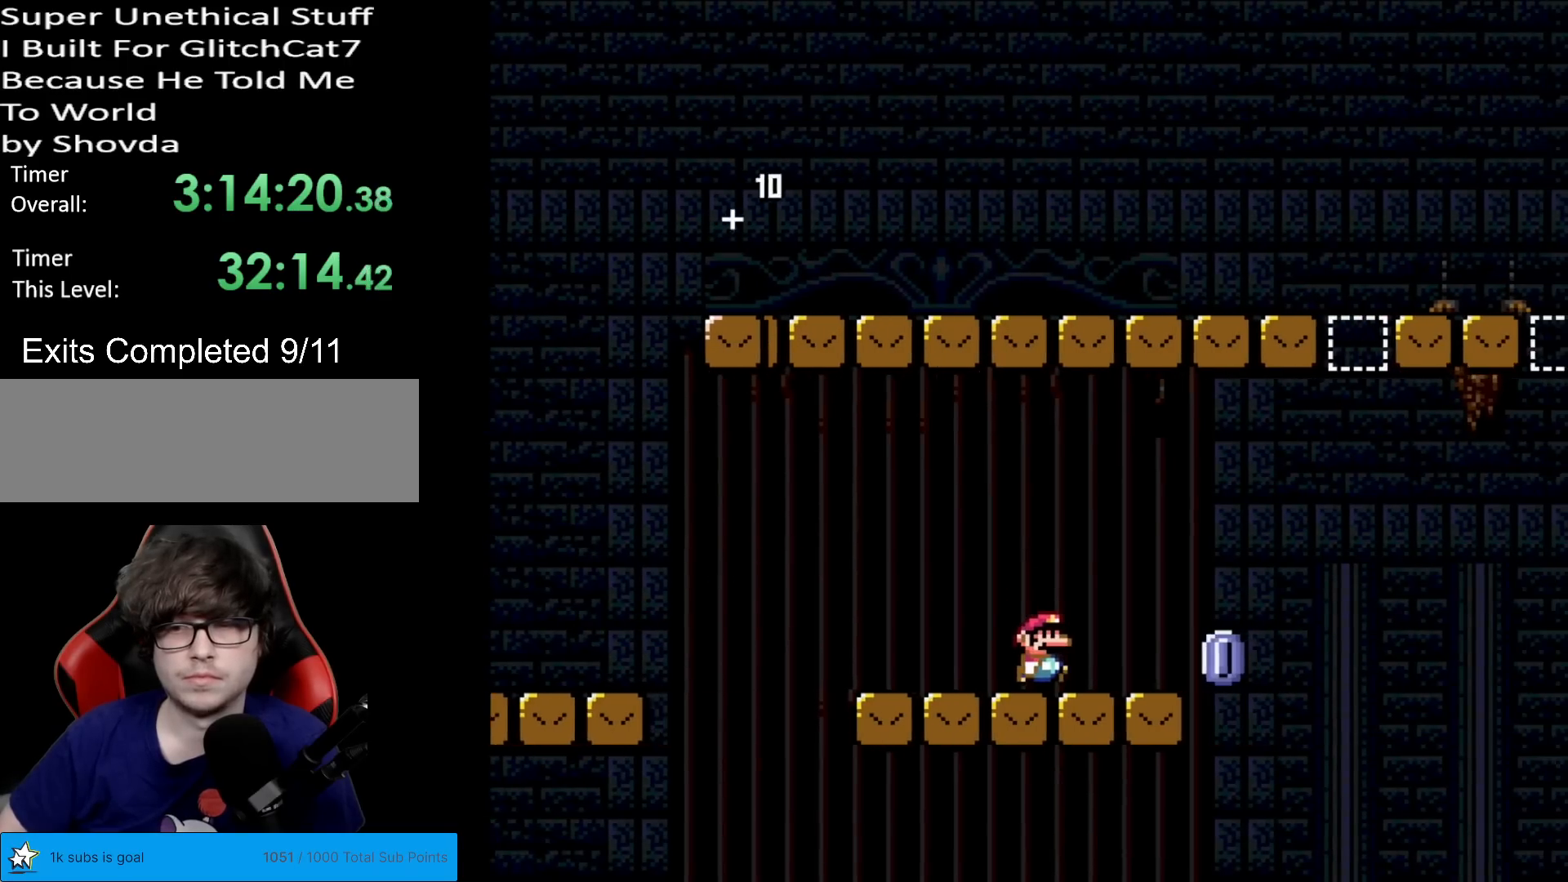
{"buttons": ["A", "X", "DPAD_RIGHT"], "events": [[267, "A", "down"]]}
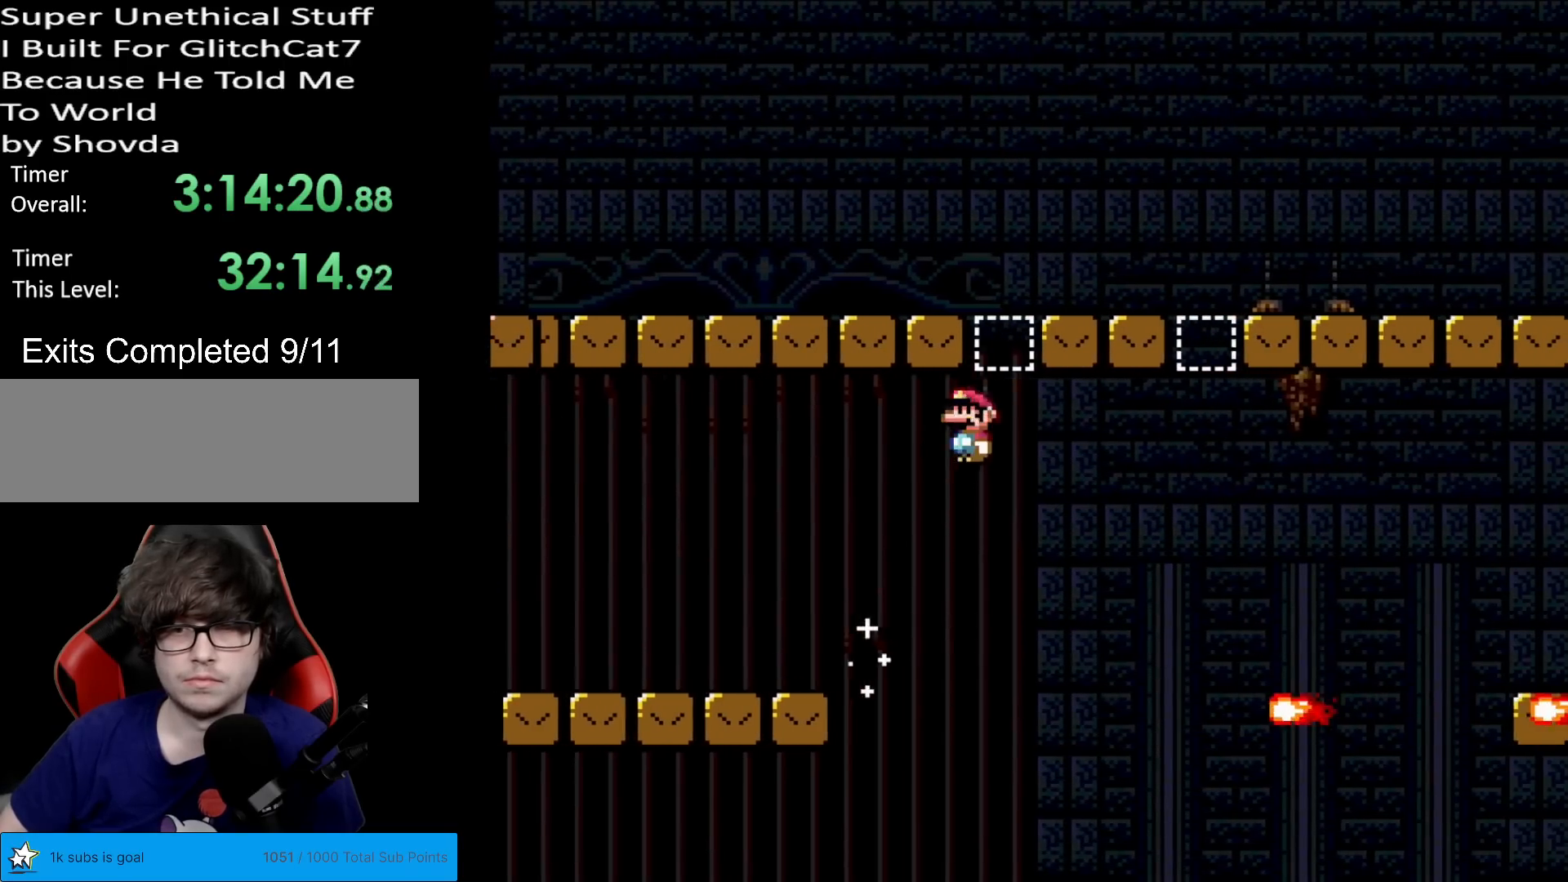
{"buttons": ["A", "X", "DPAD_RIGHT"], "events": [[184, "A", "up"], [284, "DPAD_RIGHT", "up"], [284, "DPAD_UP", "down"], [301, "DPAD_LEFT", "down"], [301, "DPAD_UP", "up"], [418, "A", "down"], [434, "DPAD_LEFT", "up"], [484, "DPAD_RIGHT", "down"]]}
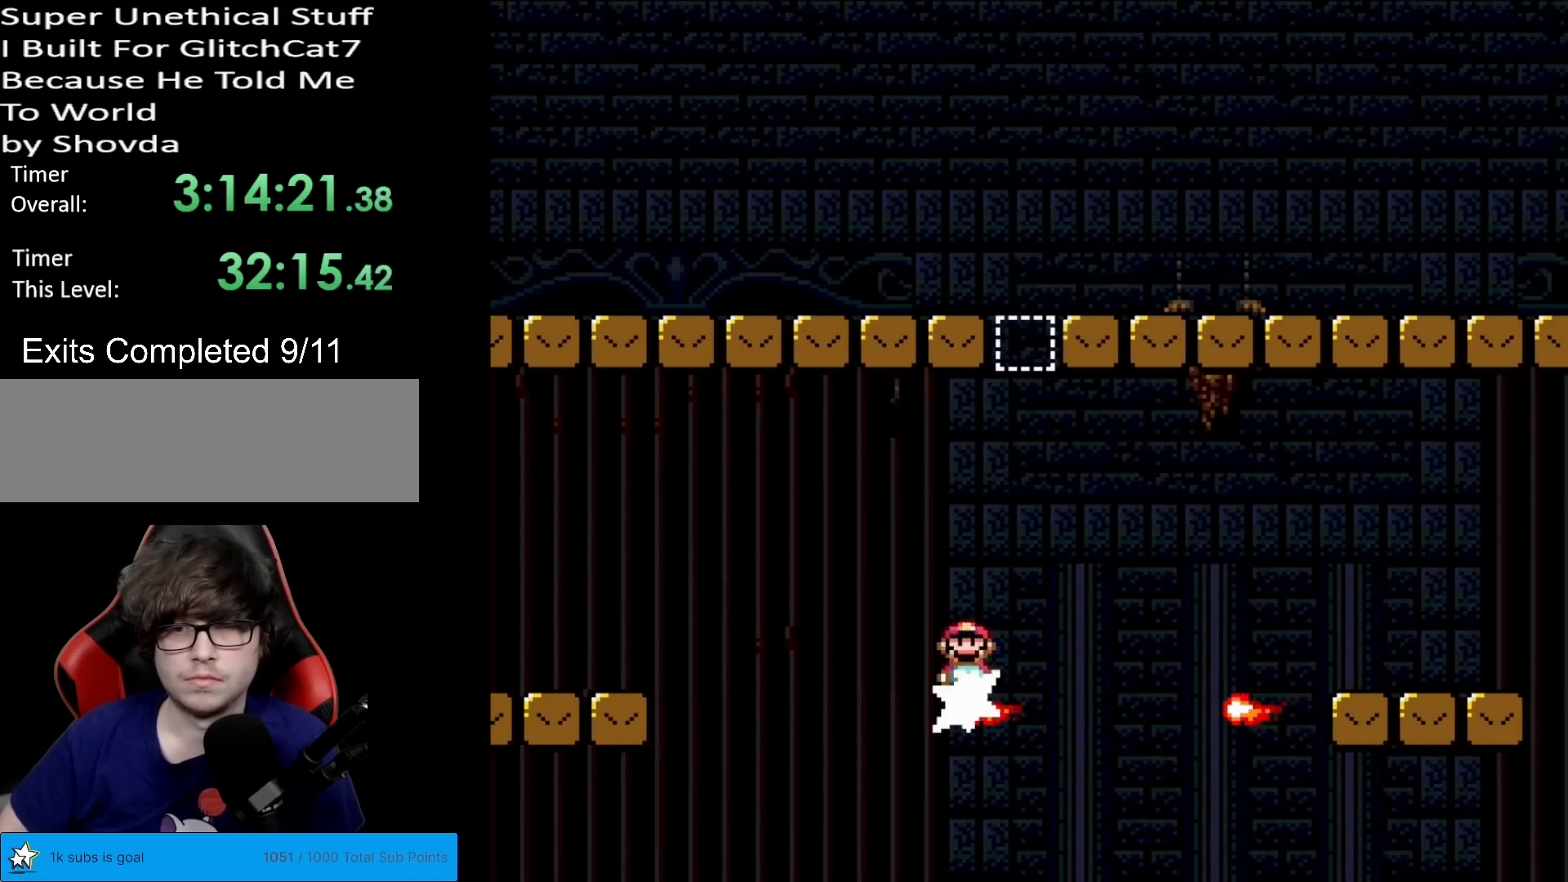
{"buttons": ["X", "DPAD_RIGHT"], "events": [[167, "DPAD_RIGHT", "up"], [267, "DPAD_LEFT", "down"], [384, "A", "up"], [384, "DPAD_LEFT", "up"], [450, "DPAD_RIGHT", "down"]]}
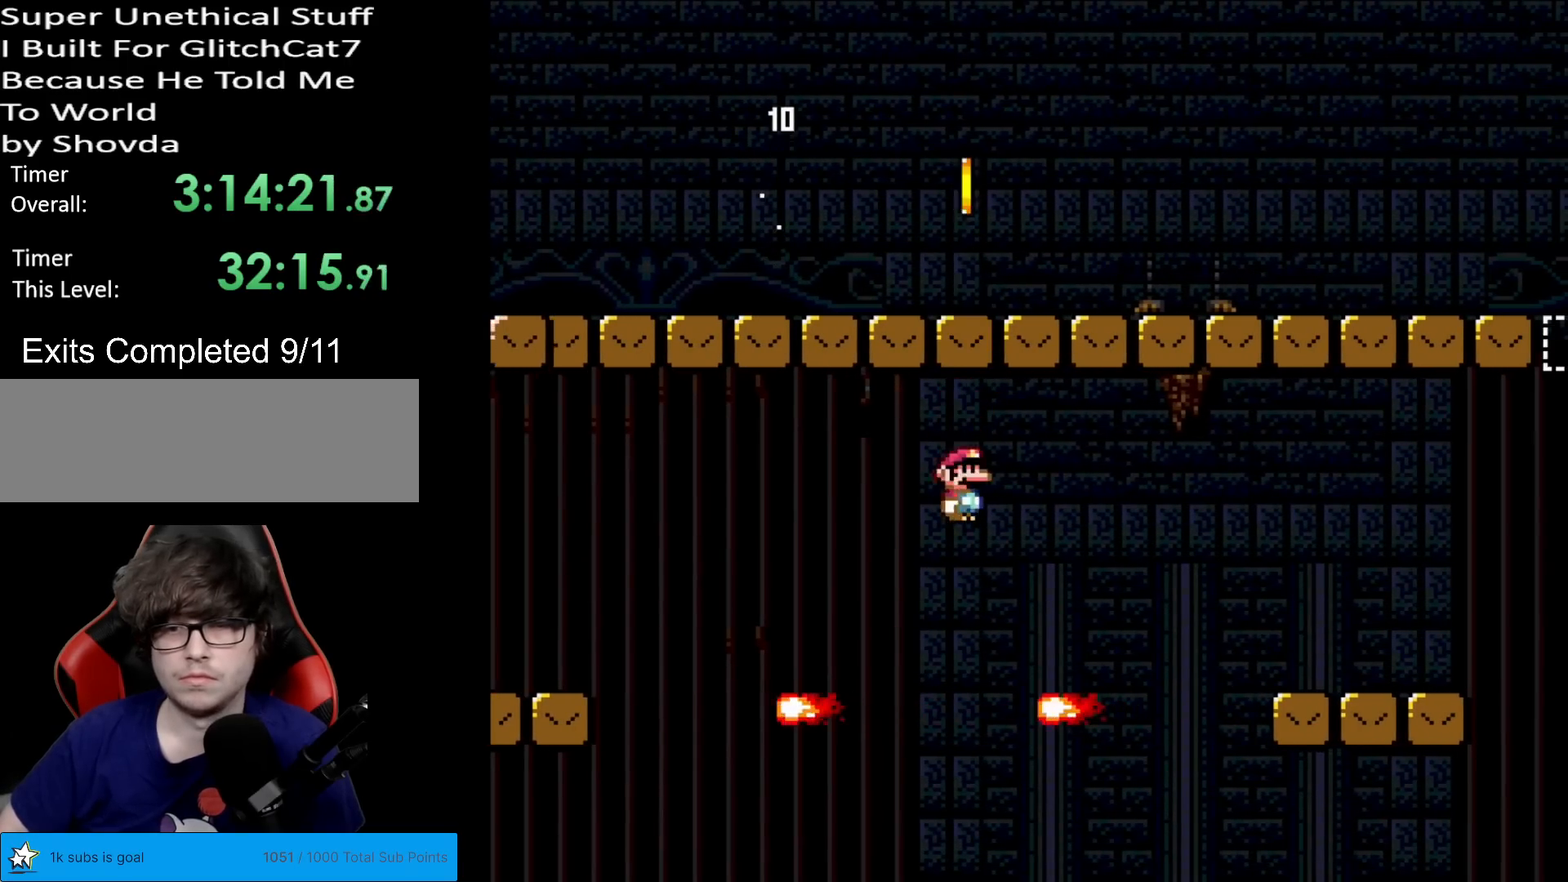
{"buttons": ["X", "DPAD_RIGHT"], "events": [[84, "A", "down"], [317, "A", "up"]]}
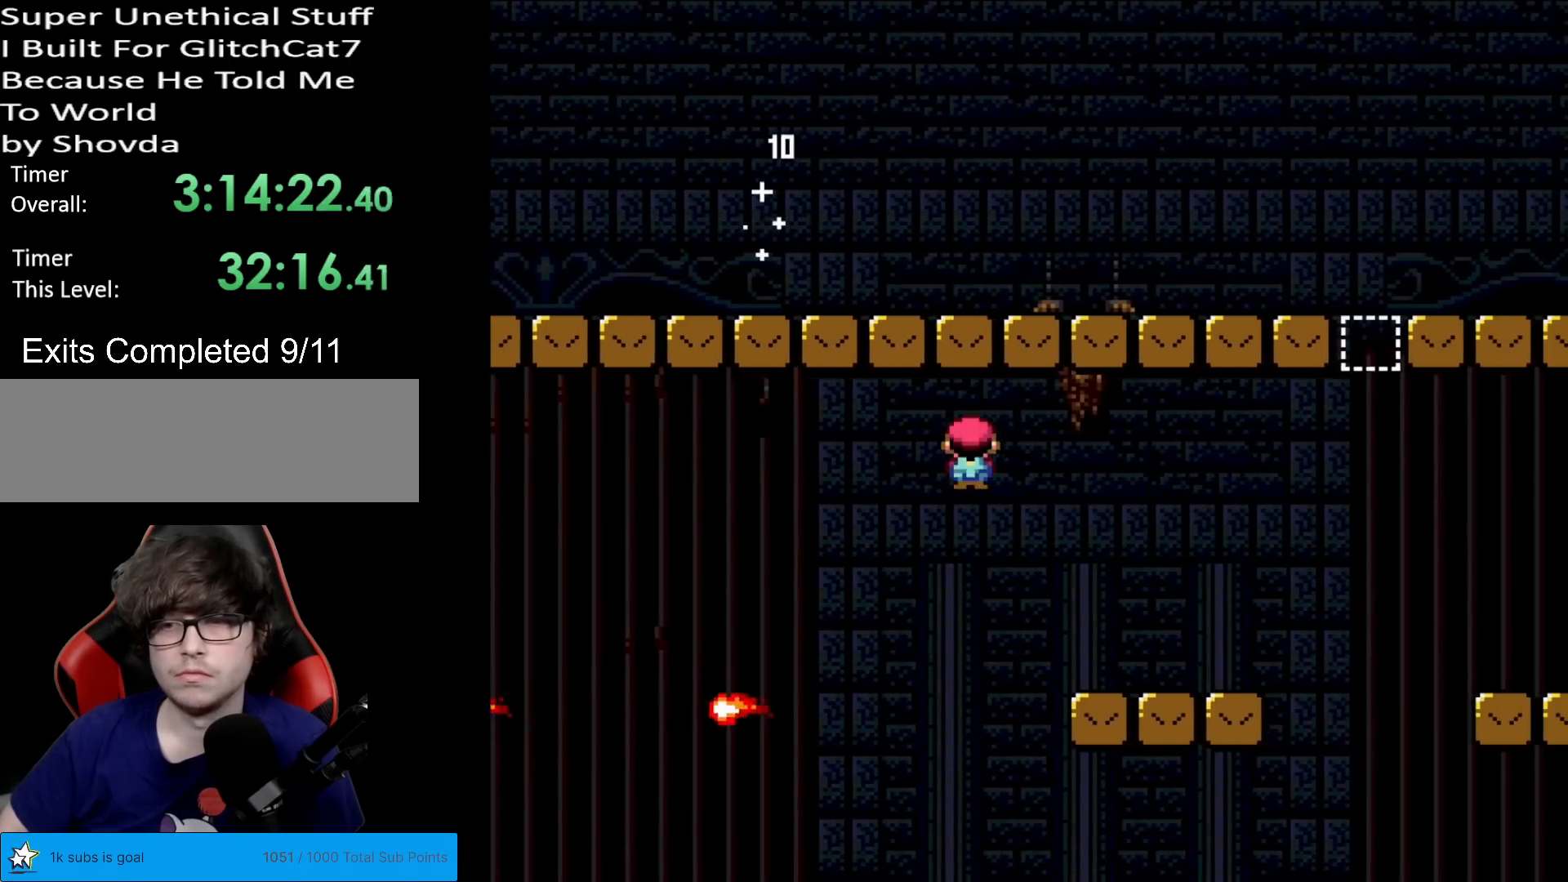
{"buttons": ["B", "Y", "DPAD_RIGHT"], "events": [[83, "X", "up"], [117, "Y", "down"], [267, "X", "down"], [317, "X", "up"], [484, "B", "down"]]}
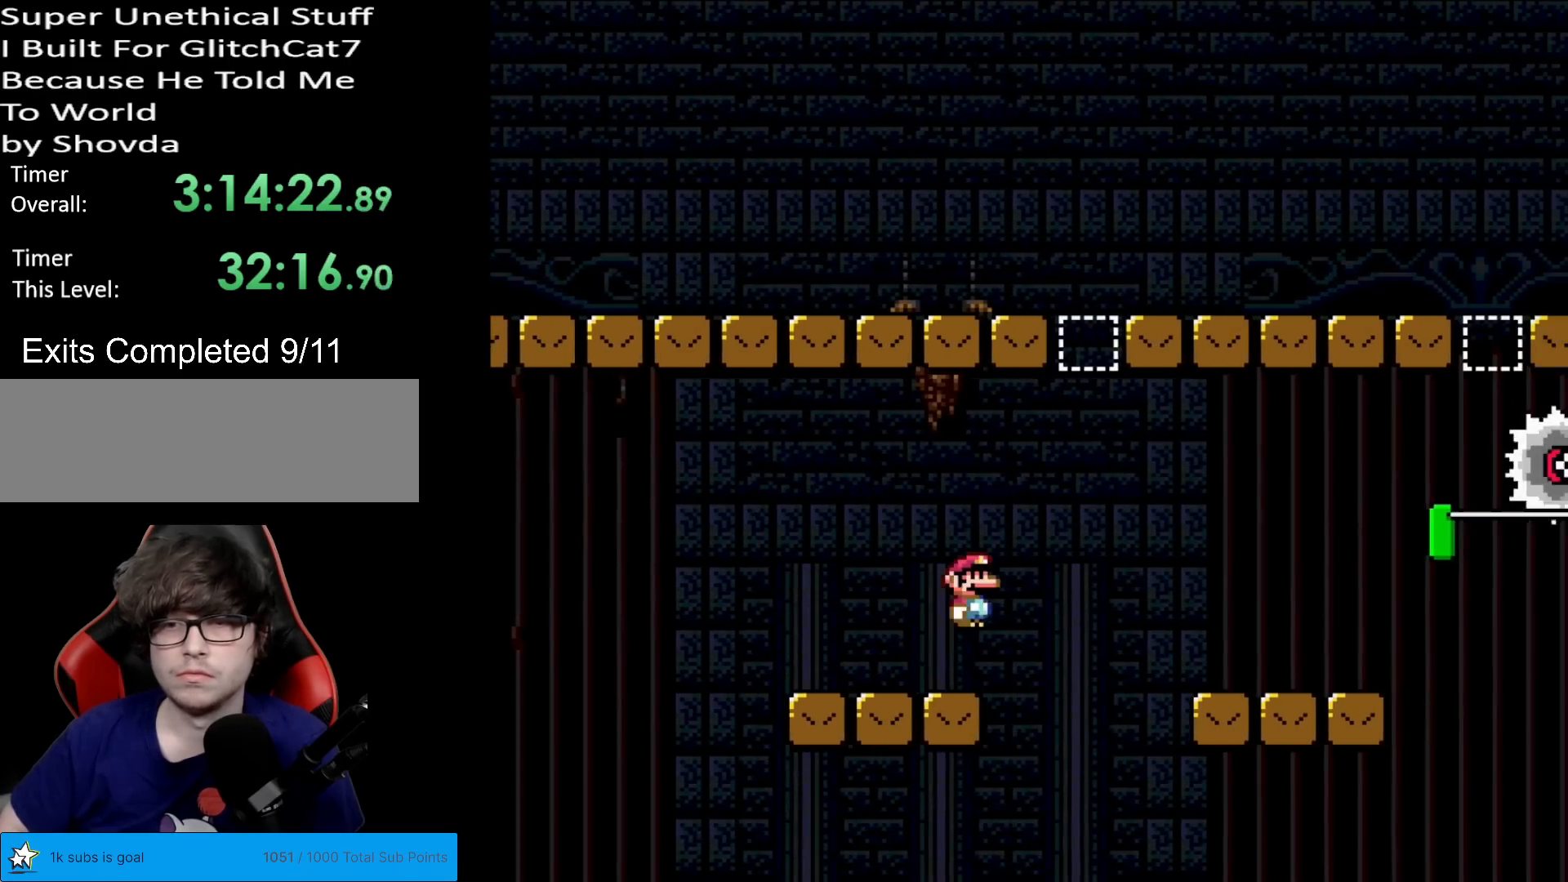
{"buttons": ["X", "DPAD_LEFT"], "events": [[351, "B", "up"], [384, "Y", "up"], [401, "X", "down"], [418, "DPAD_RIGHT", "up"], [434, "DPAD_LEFT", "down"]]}
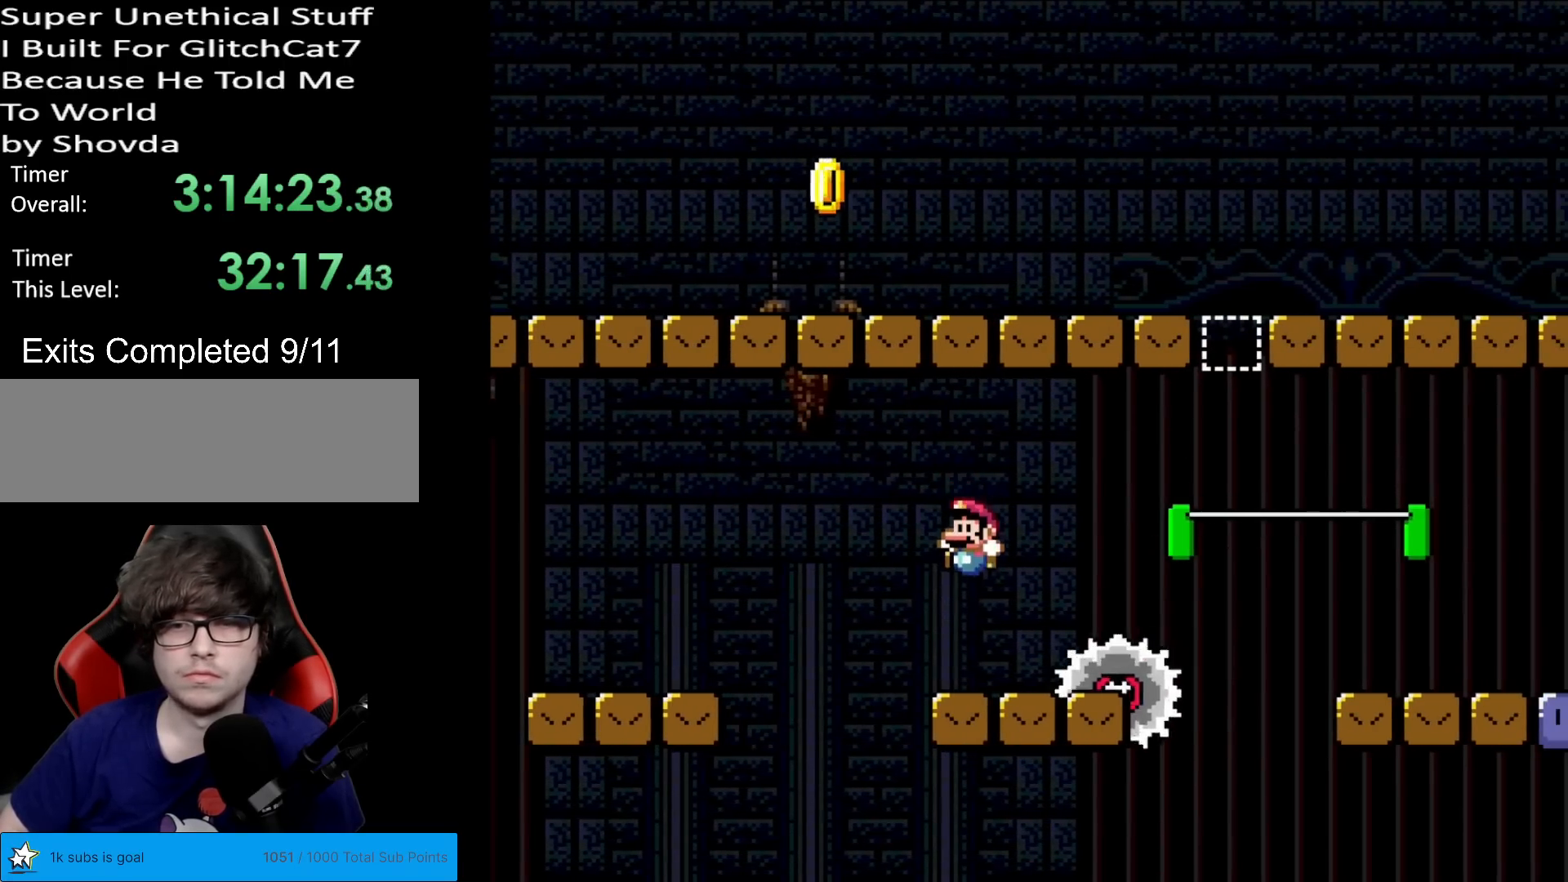
{"buttons": ["Y", "DPAD_RIGHT"], "events": [[167, "A", "down"], [183, "DPAD_LEFT", "up"], [217, "DPAD_RIGHT", "down"], [250, "A", "up"], [284, "X", "up"], [300, "Y", "down"]]}
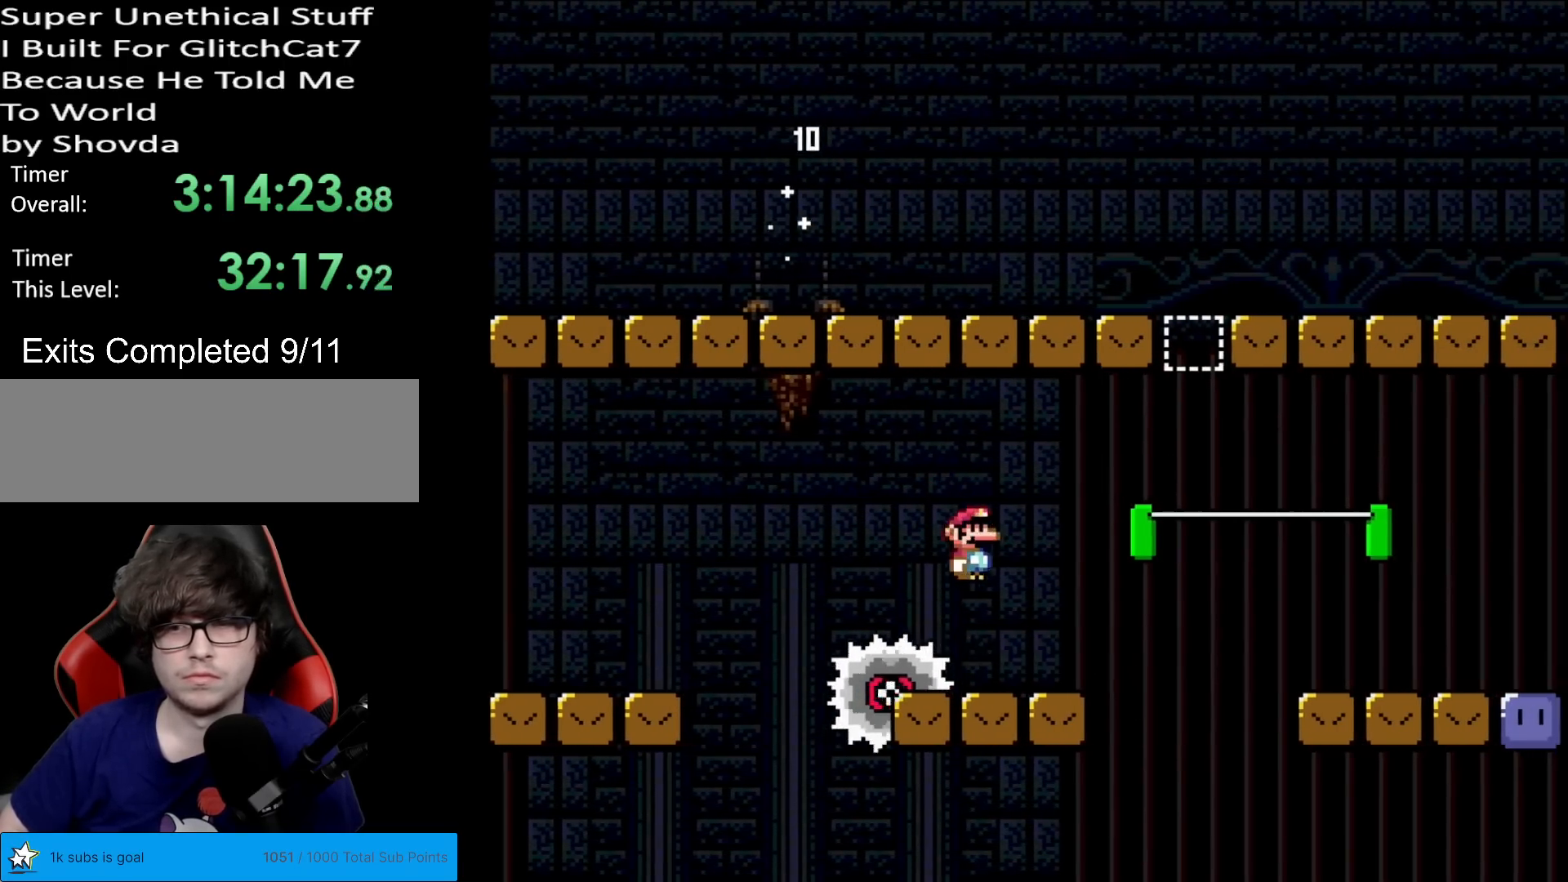
{"buttons": ["B", "Y", "DPAD_RIGHT"], "events": [[167, "B", "down"]]}
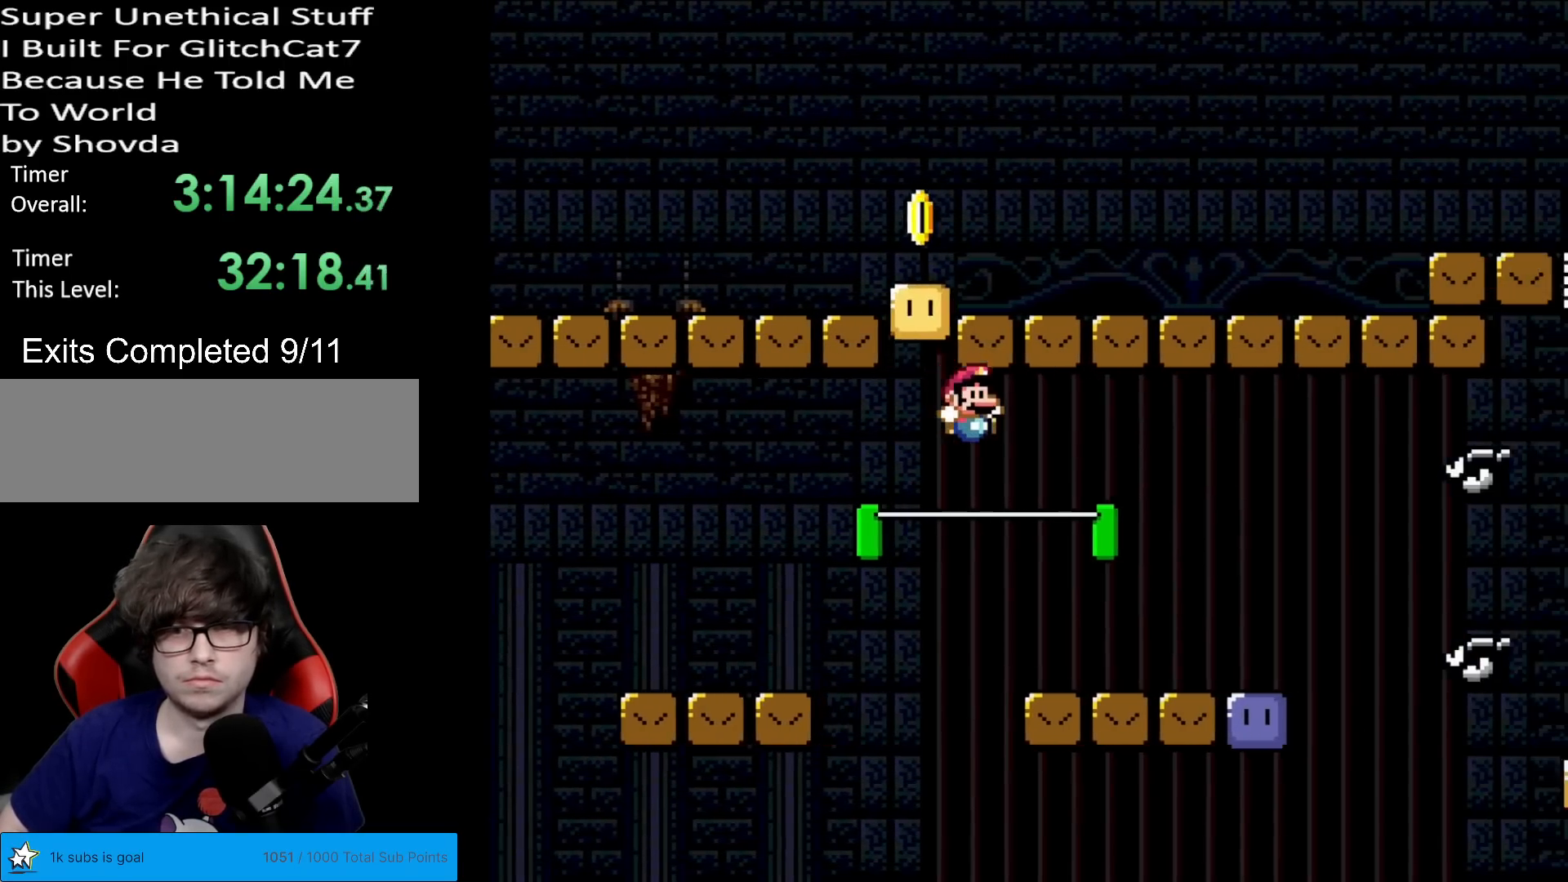
{"buttons": ["X"], "events": [[33, "B", "up"], [100, "X", "down"], [100, "Y", "up"], [183, "DPAD_RIGHT", "up"], [217, "DPAD_LEFT", "down"], [384, "A", "down"], [384, "DPAD_LEFT", "up"], [434, "A", "up"]]}
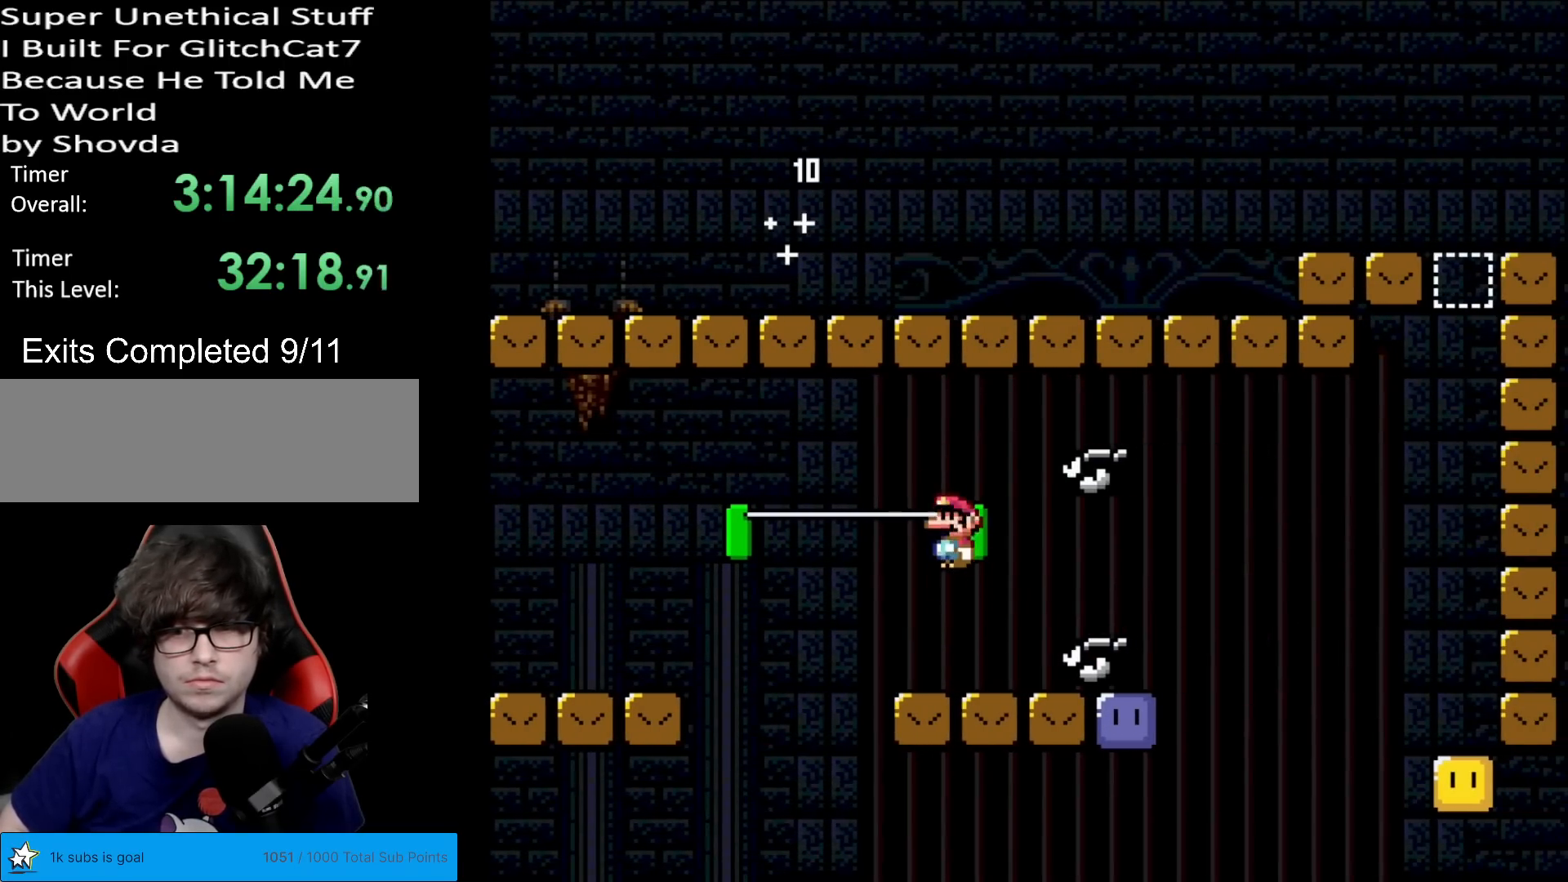
{"buttons": ["DPAD_RIGHT"], "events": [[67, "DPAD_RIGHT", "down"], [401, "X", "up"]]}
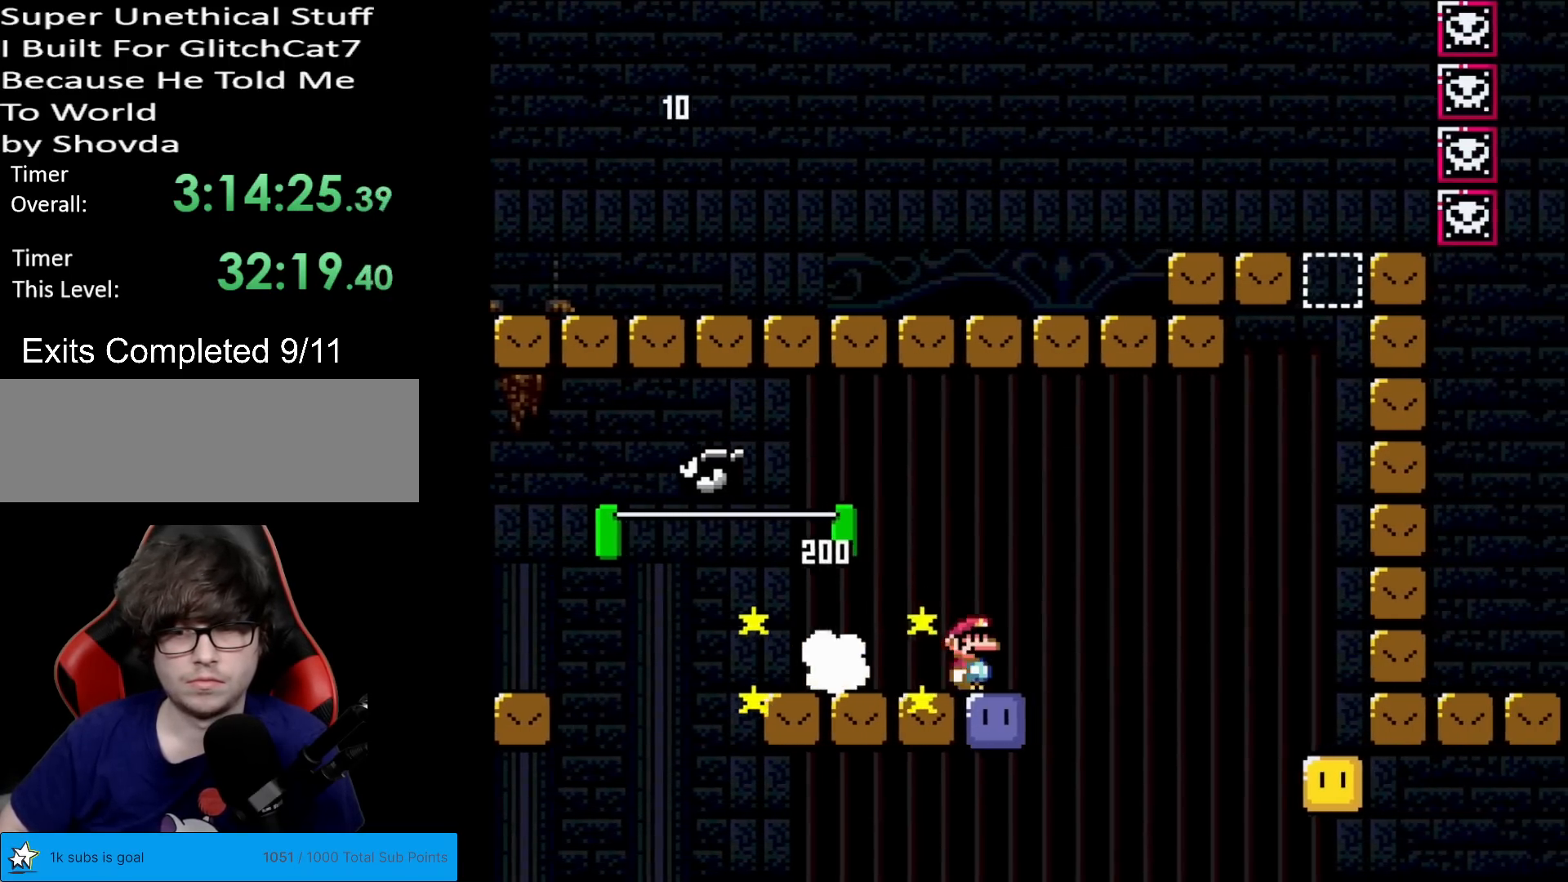
{"buttons": ["Y"], "events": [[17, "DPAD_RIGHT", "up"], [117, "B", "down"], [117, "Y", "down"], [150, "DPAD_LEFT", "down"], [267, "B", "up"], [484, "DPAD_LEFT", "up"]]}
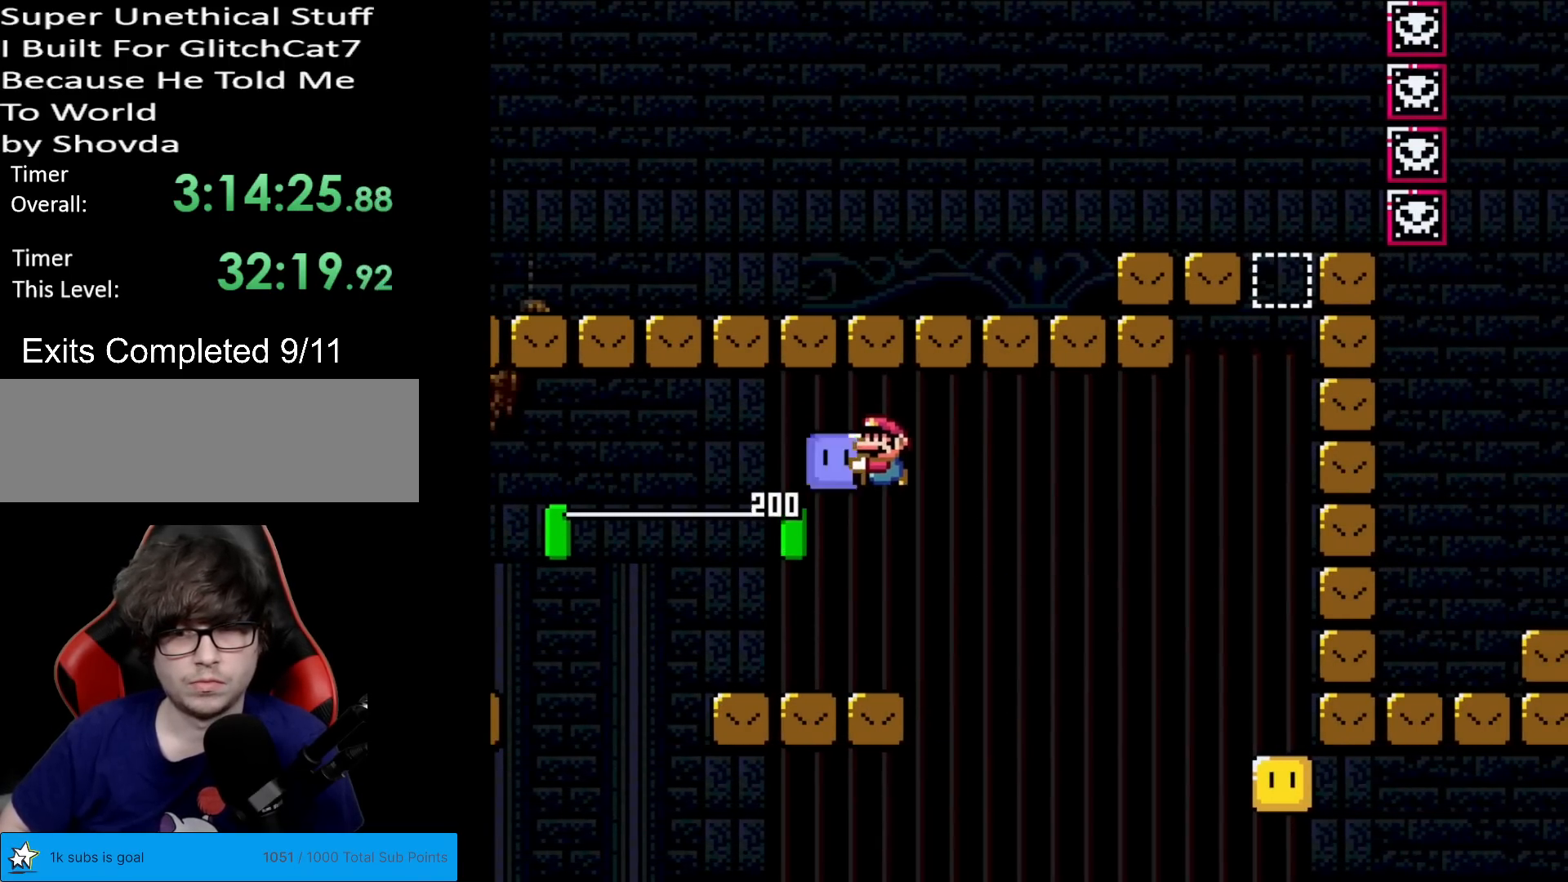
{"buttons": ["DPAD_RIGHT"], "events": [[67, "DPAD_RIGHT", "down"], [167, "DPAD_RIGHT", "up"], [351, "B", "down"], [384, "DPAD_RIGHT", "down"], [484, "B", "up"], [501, "Y", "up"]]}
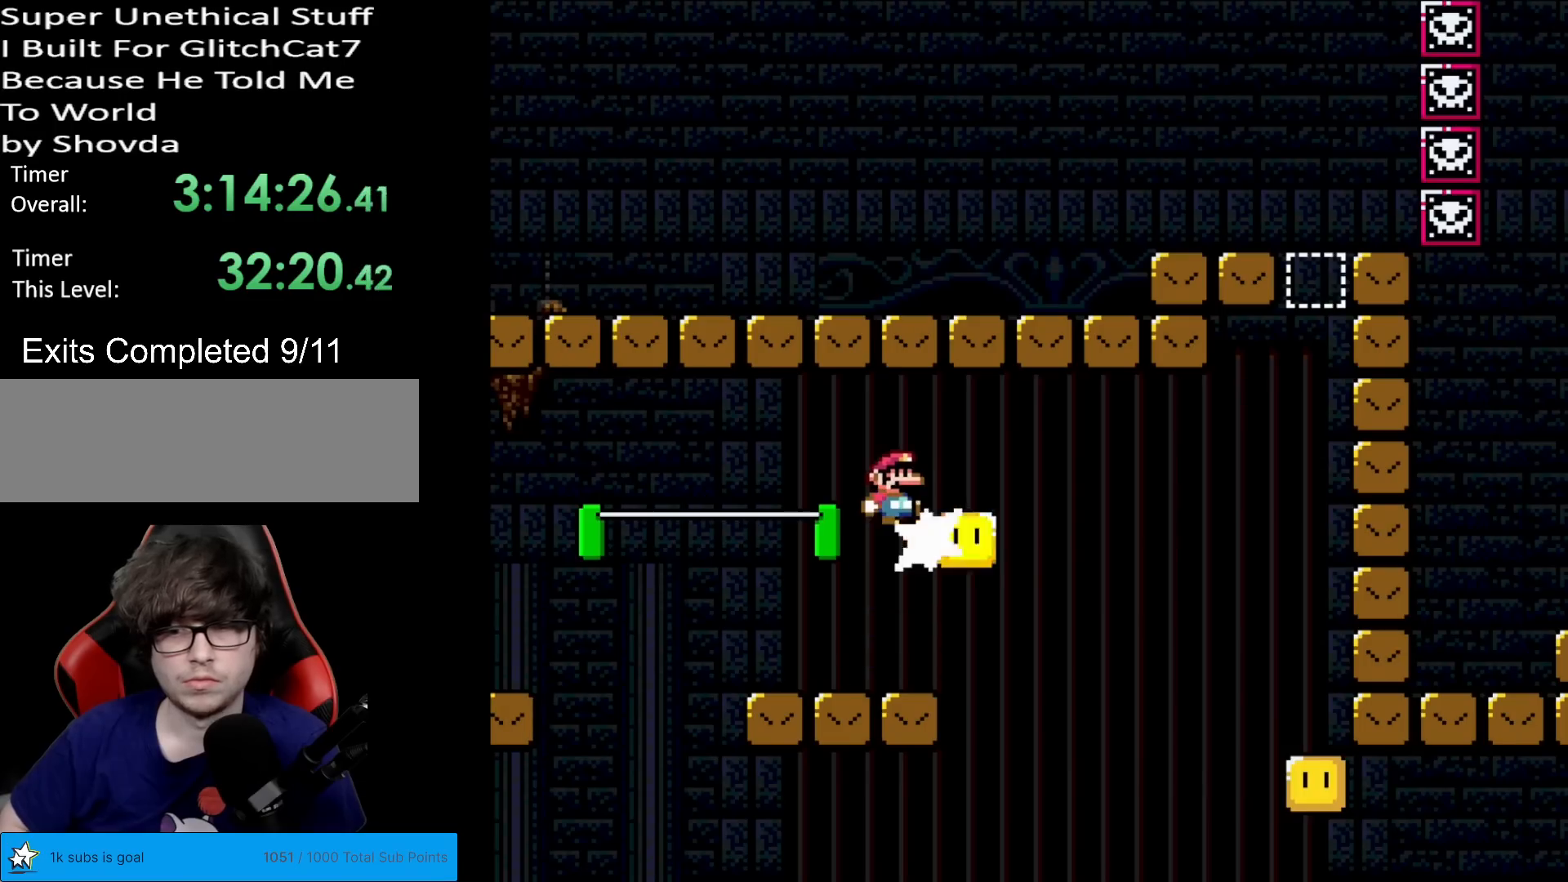
{"buttons": ["Y", "DPAD_RIGHT"], "events": [[67, "DPAD_RIGHT", "up"], [67, "Y", "down"], [100, "DPAD_LEFT", "down"], [334, "DPAD_LEFT", "up"], [350, "DPAD_RIGHT", "down"]]}
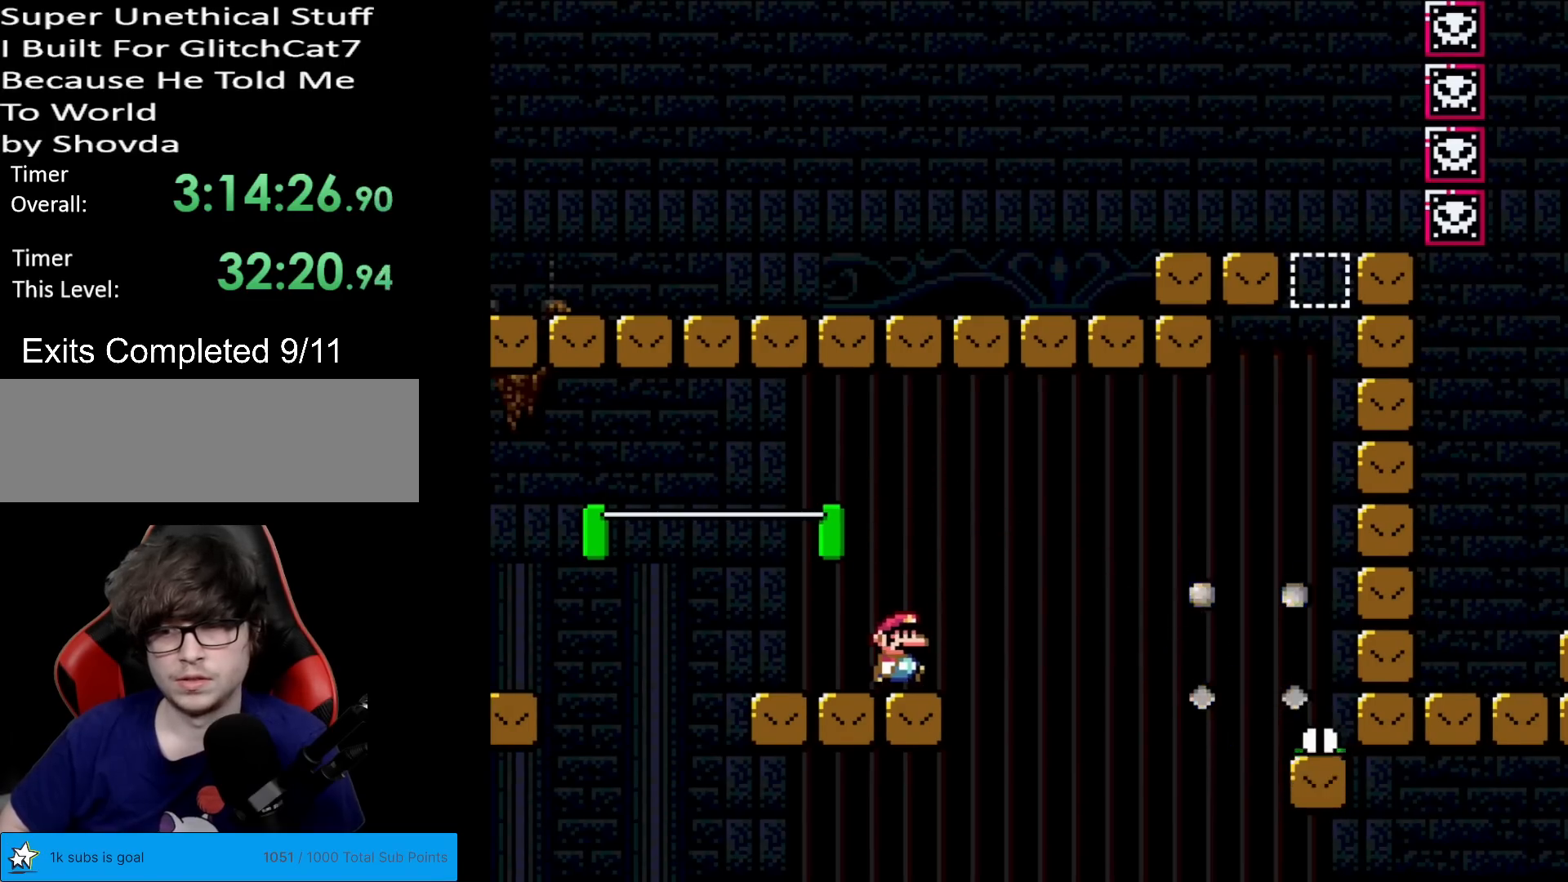
{"buttons": ["B", "Y", "DPAD_RIGHT"], "events": [[84, "B", "down"], [167, "B", "up"], [234, "B", "down"]]}
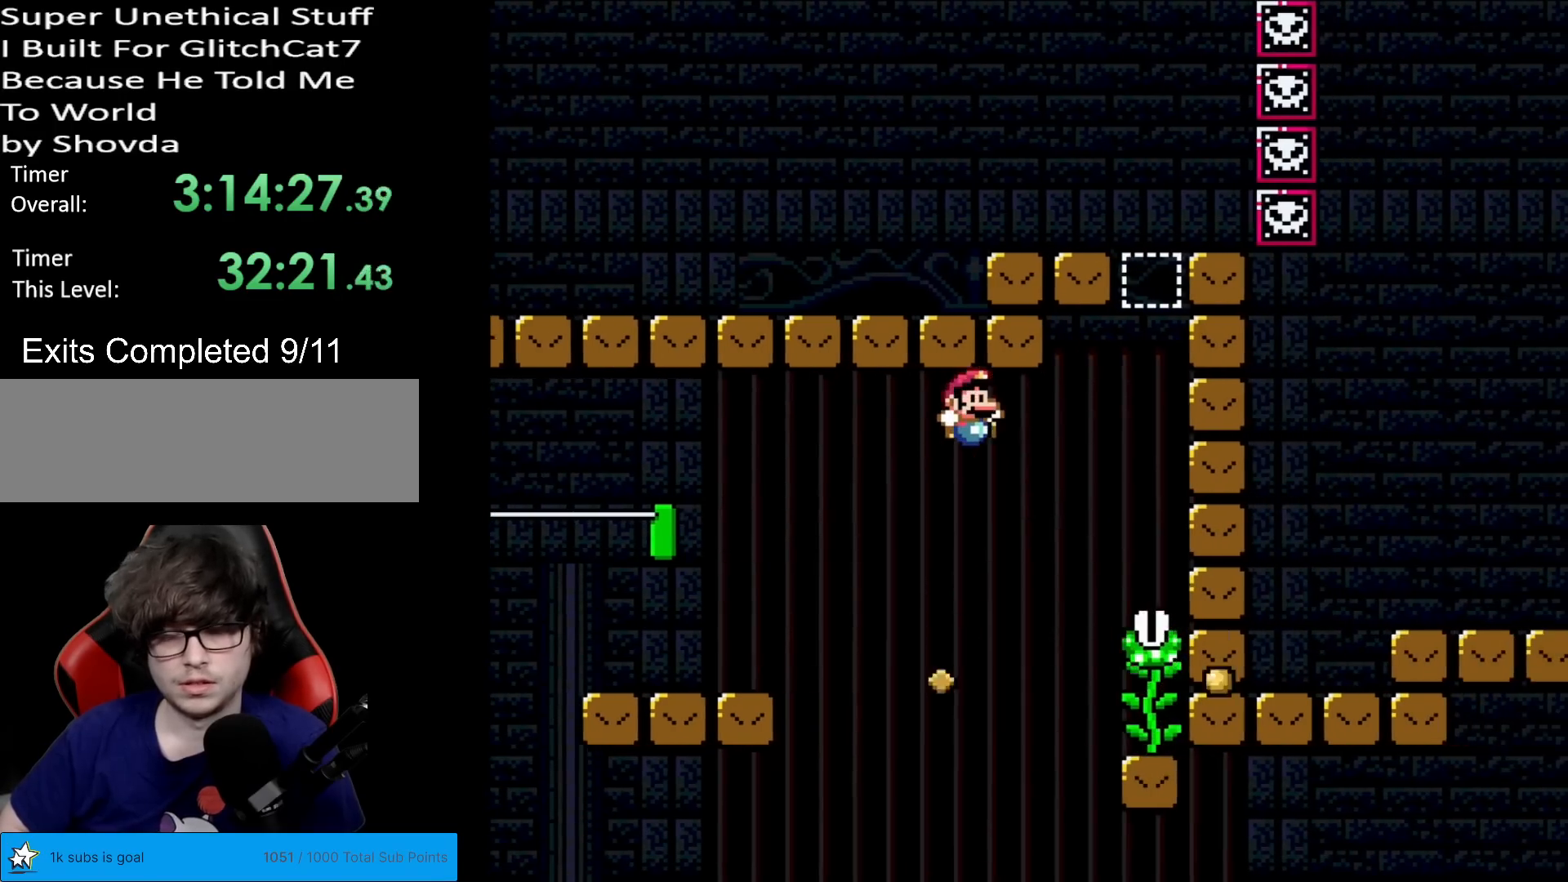
{"buttons": ["B", "Y"], "events": [[267, "DPAD_RIGHT", "up"], [284, "B", "up"], [317, "DPAD_UP", "down"], [400, "DPAD_UP", "up"], [434, "B", "down"]]}
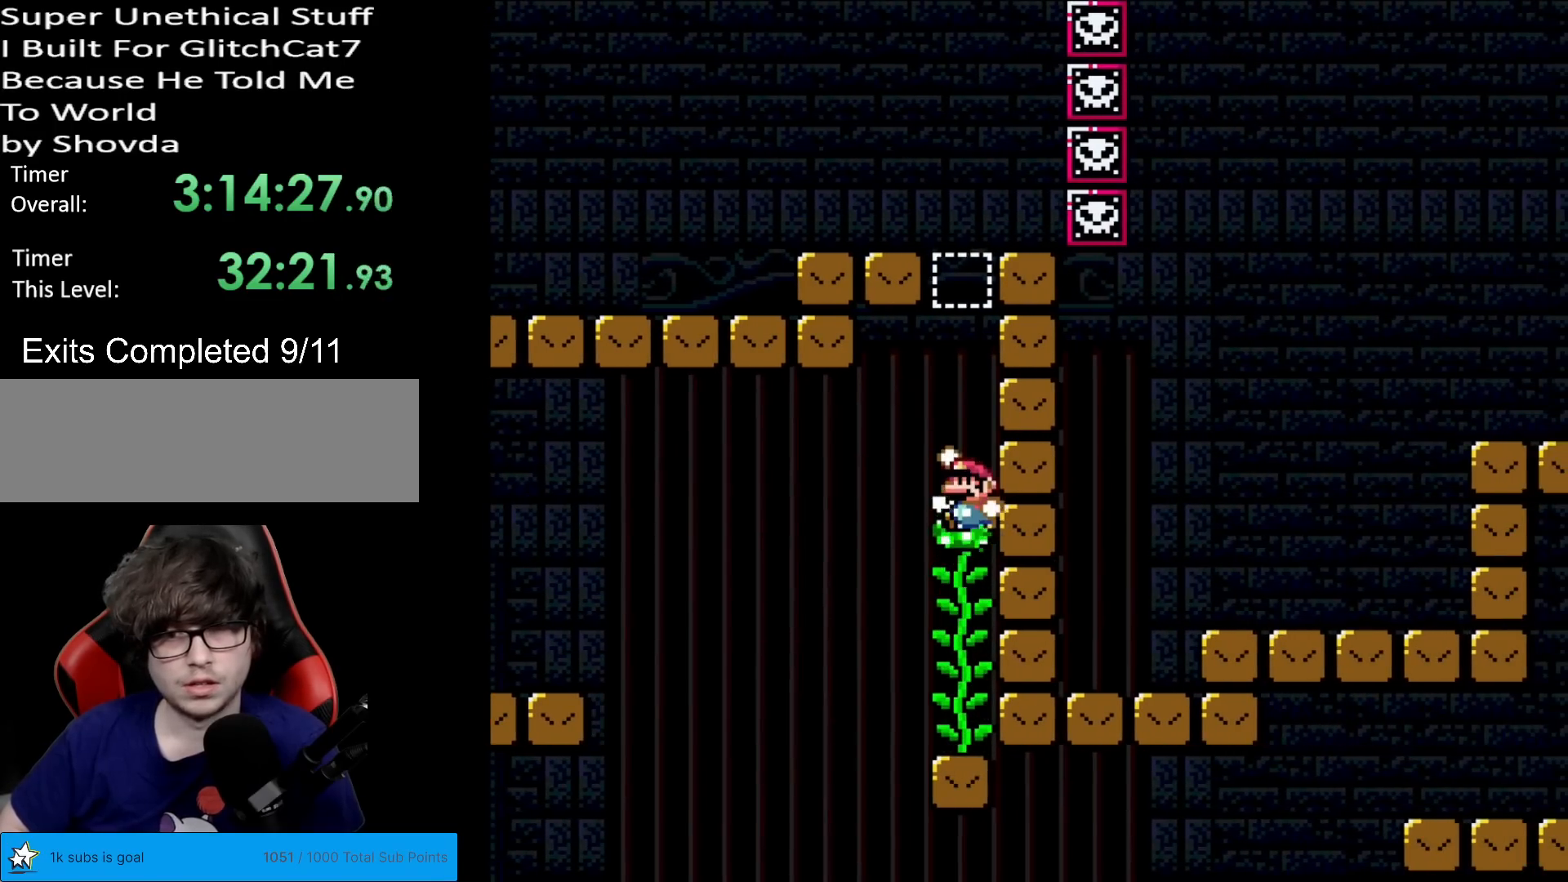
{"buttons": ["Y"], "events": [[267, "B", "up"], [418, "DPAD_UP", "down"], [484, "DPAD_UP", "up"]]}
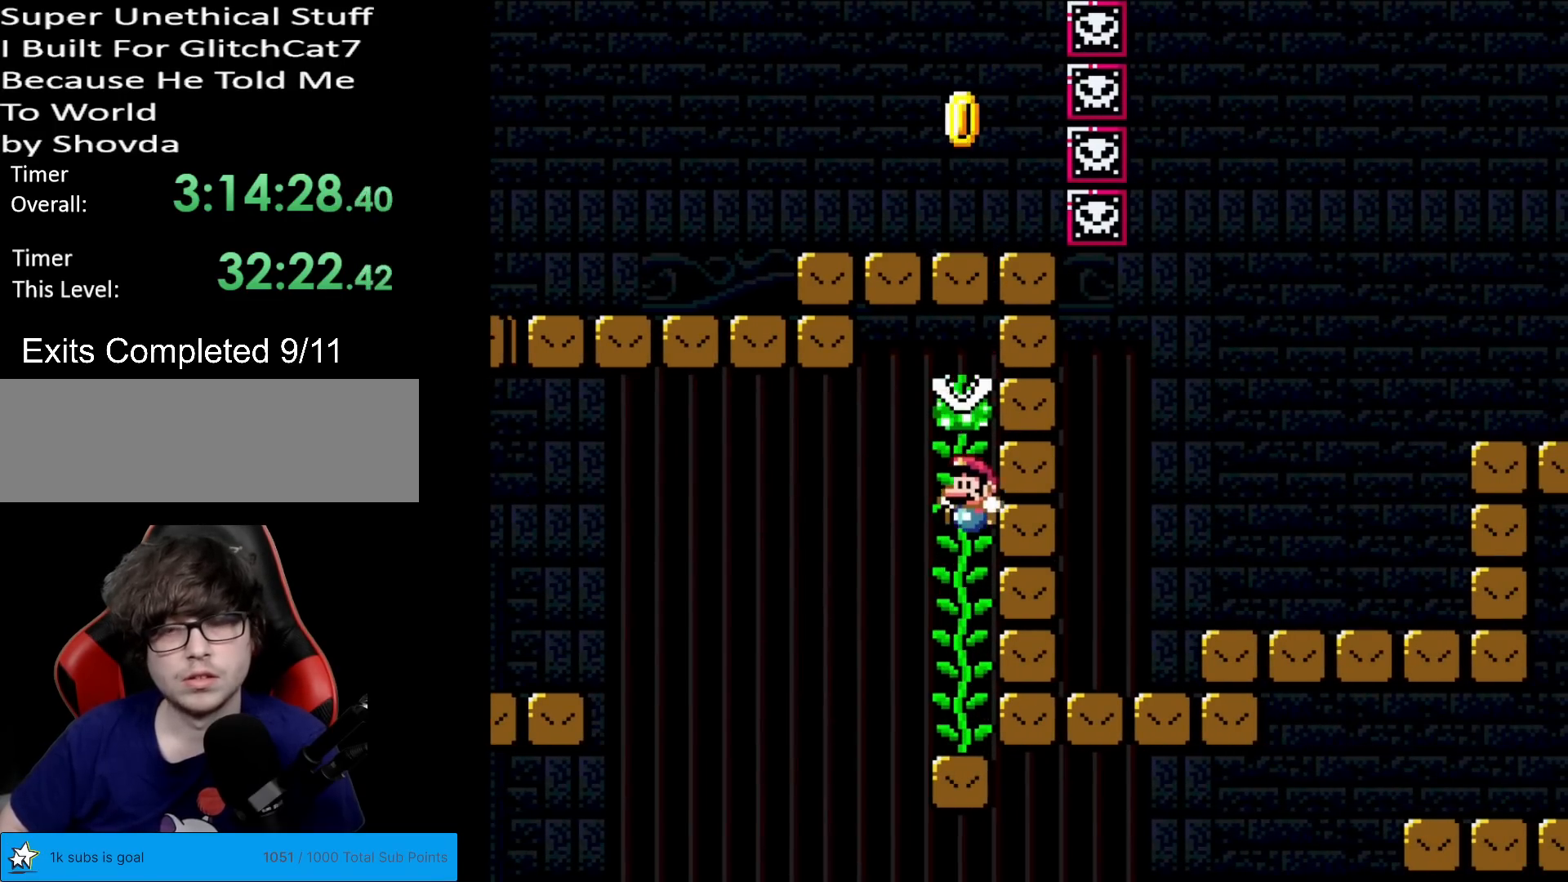
{"buttons": ["Y"], "events": []}
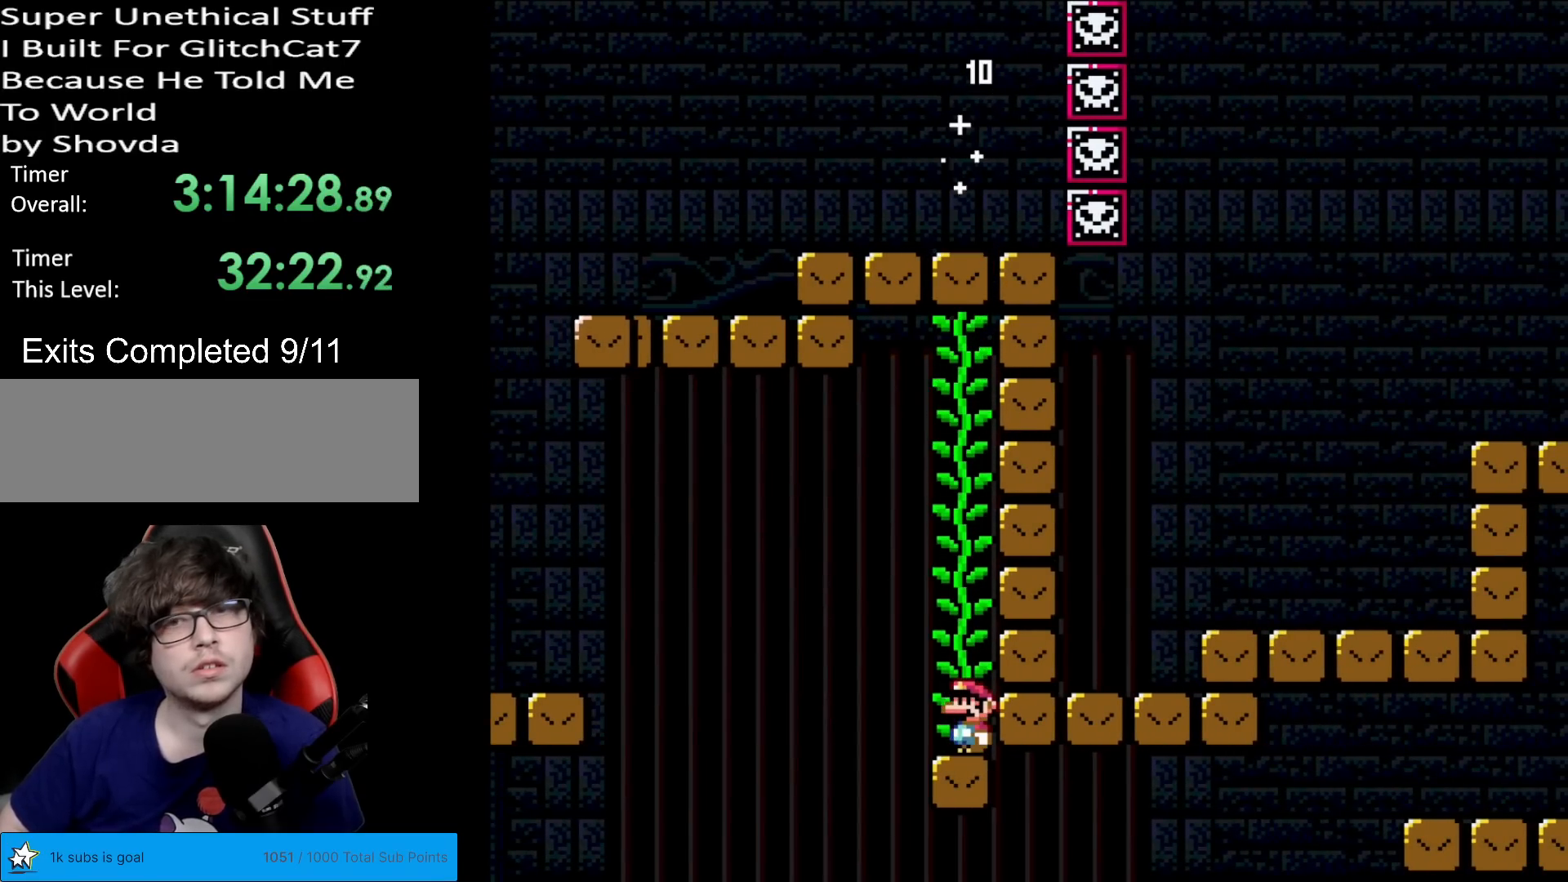
{"buttons": ["B", "Y"], "events": [[384, "B", "down"]]}
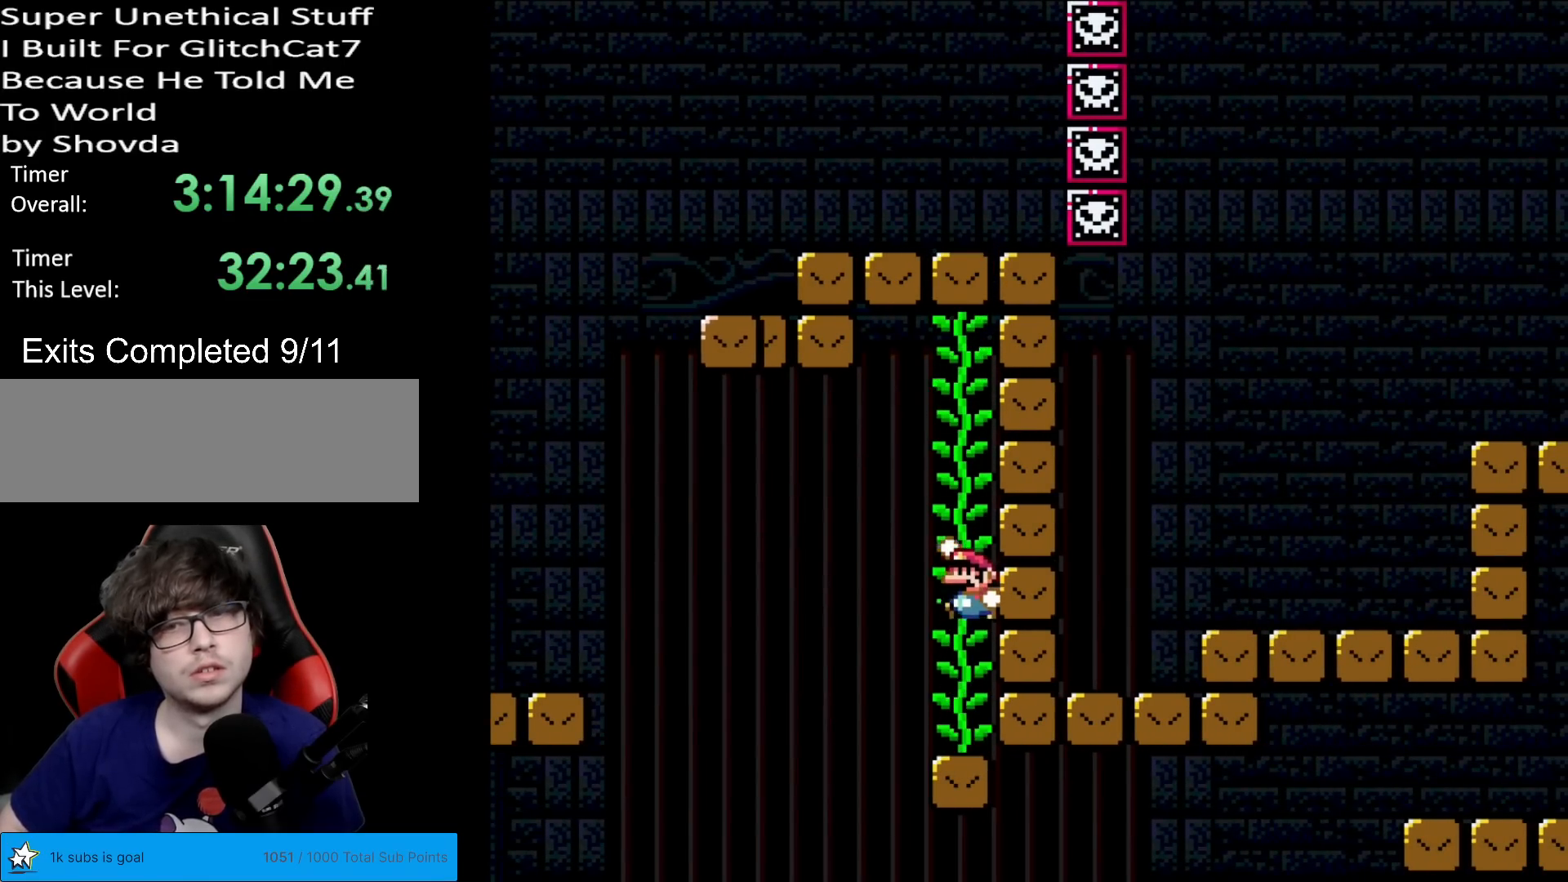
{"buttons": ["Y"], "events": [[33, "B", "up"], [284, "DPAD_UP", "down"], [367, "DPAD_UP", "up"]]}
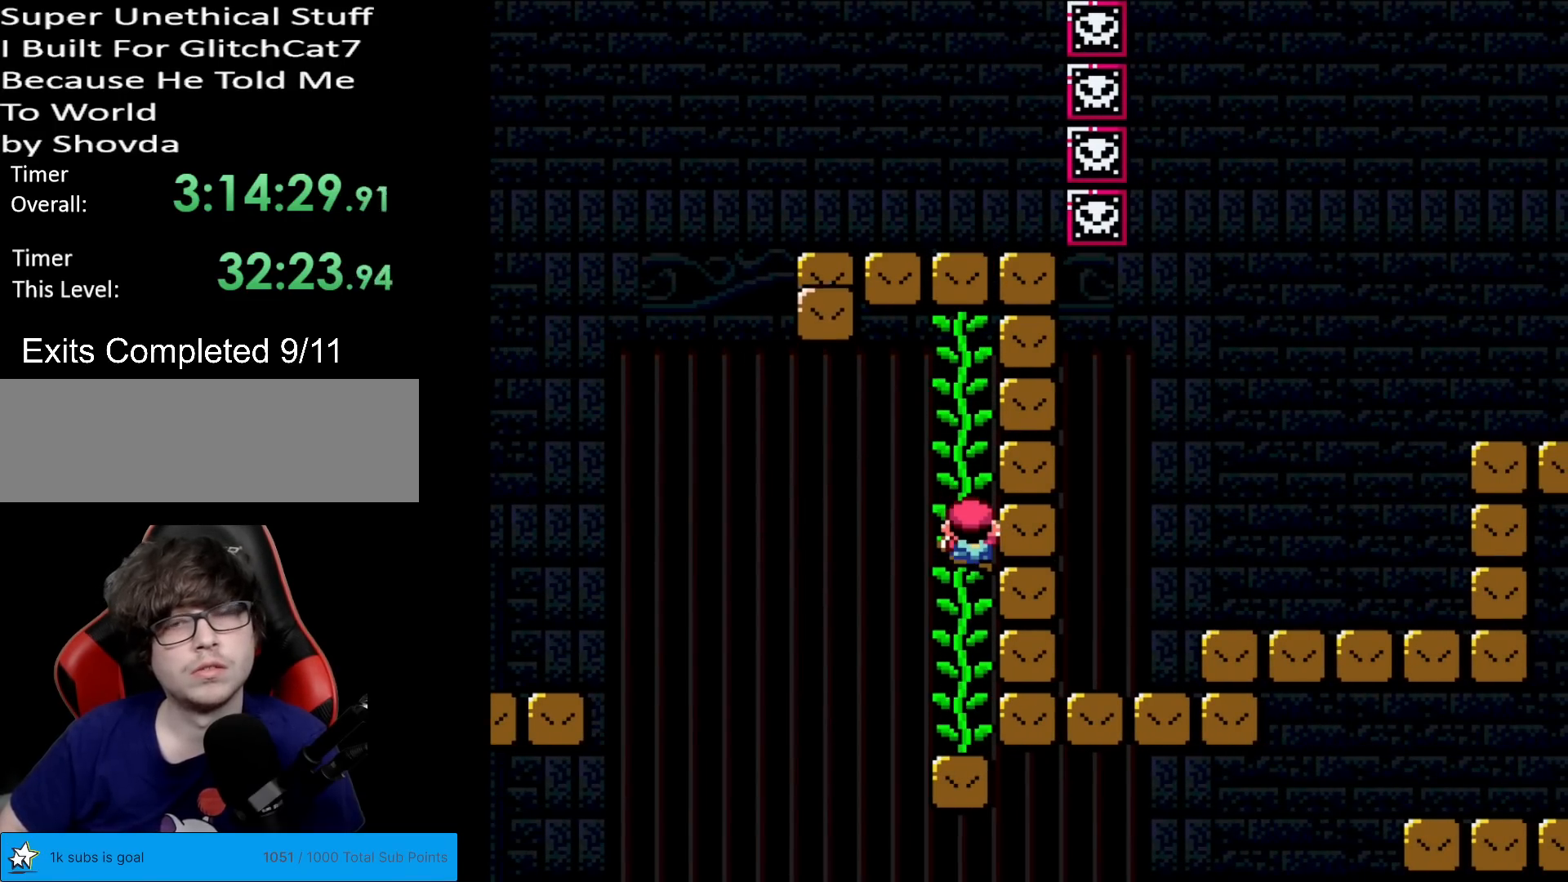
{"buttons": ["Y"], "events": []}
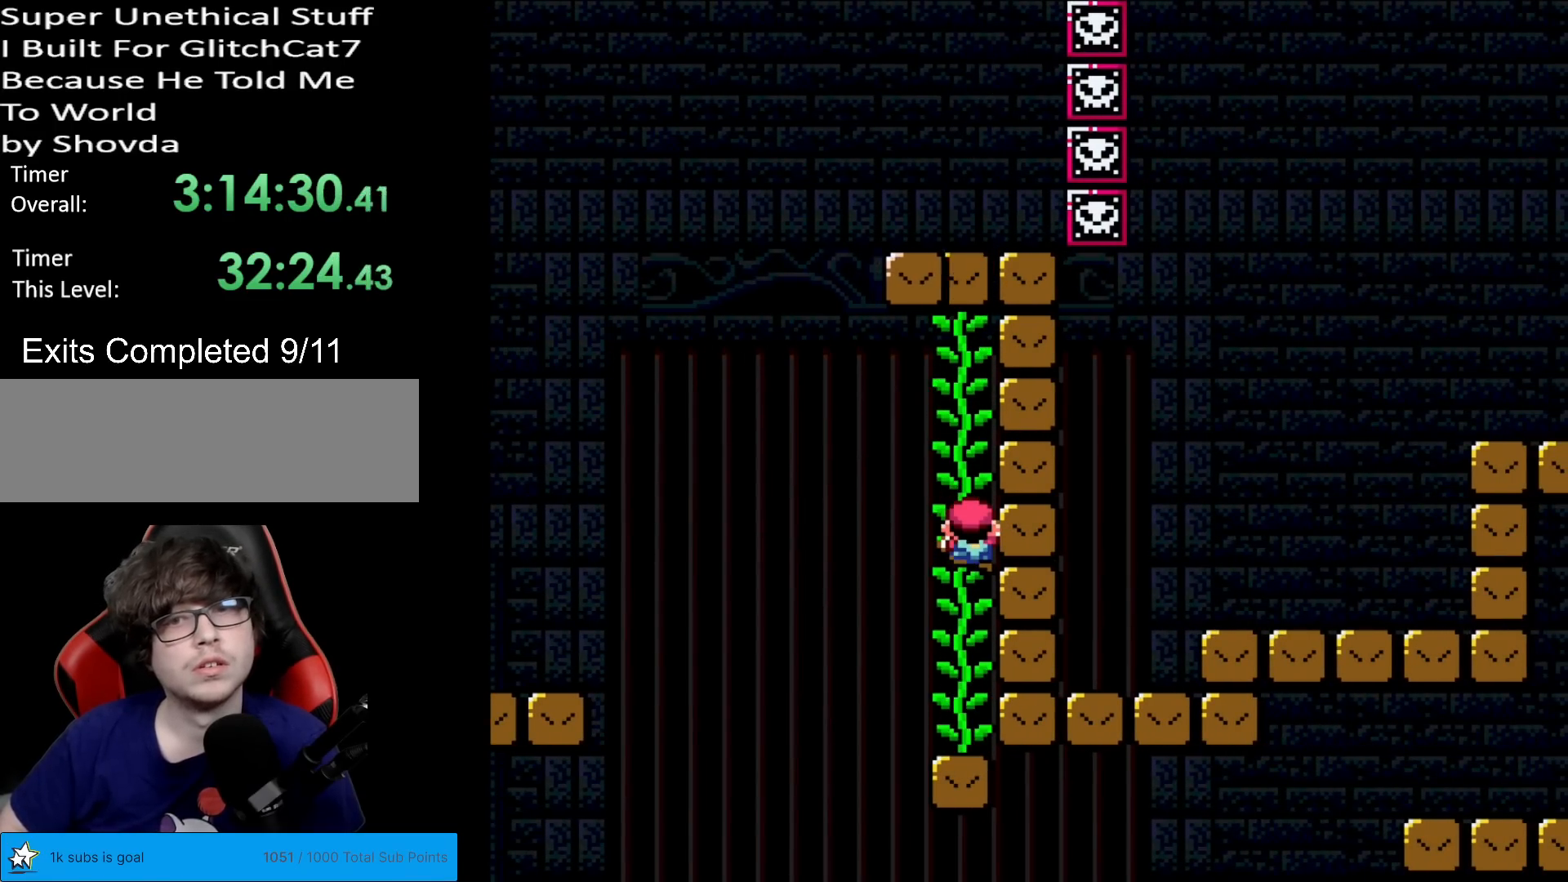
{"buttons": ["Y"], "events": []}
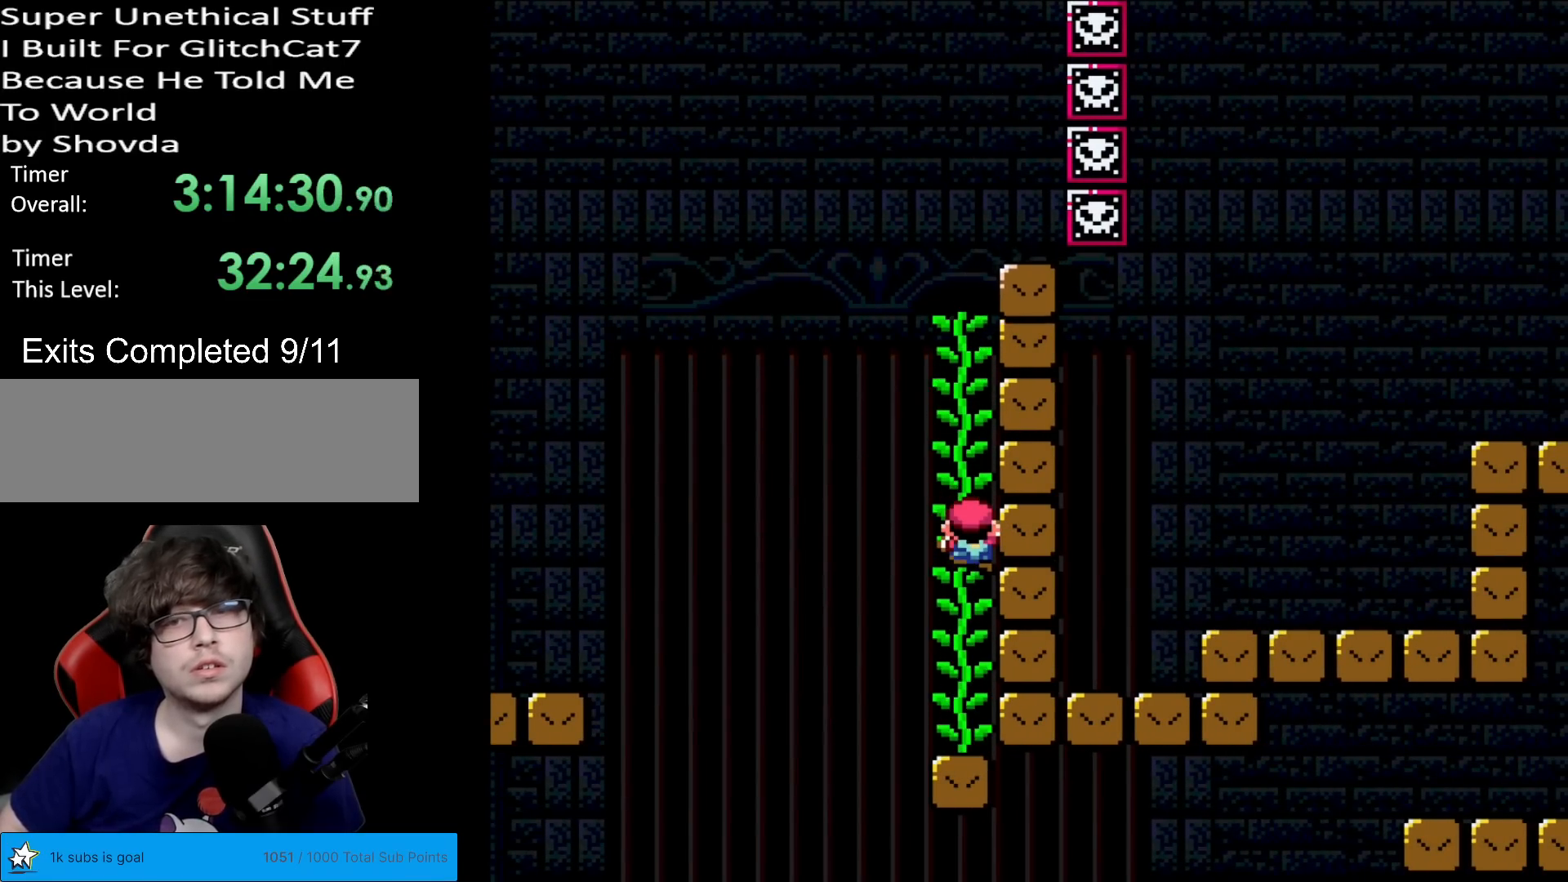
{"buttons": ["Y"], "events": [[251, "B", "down"], [451, "B", "up"]]}
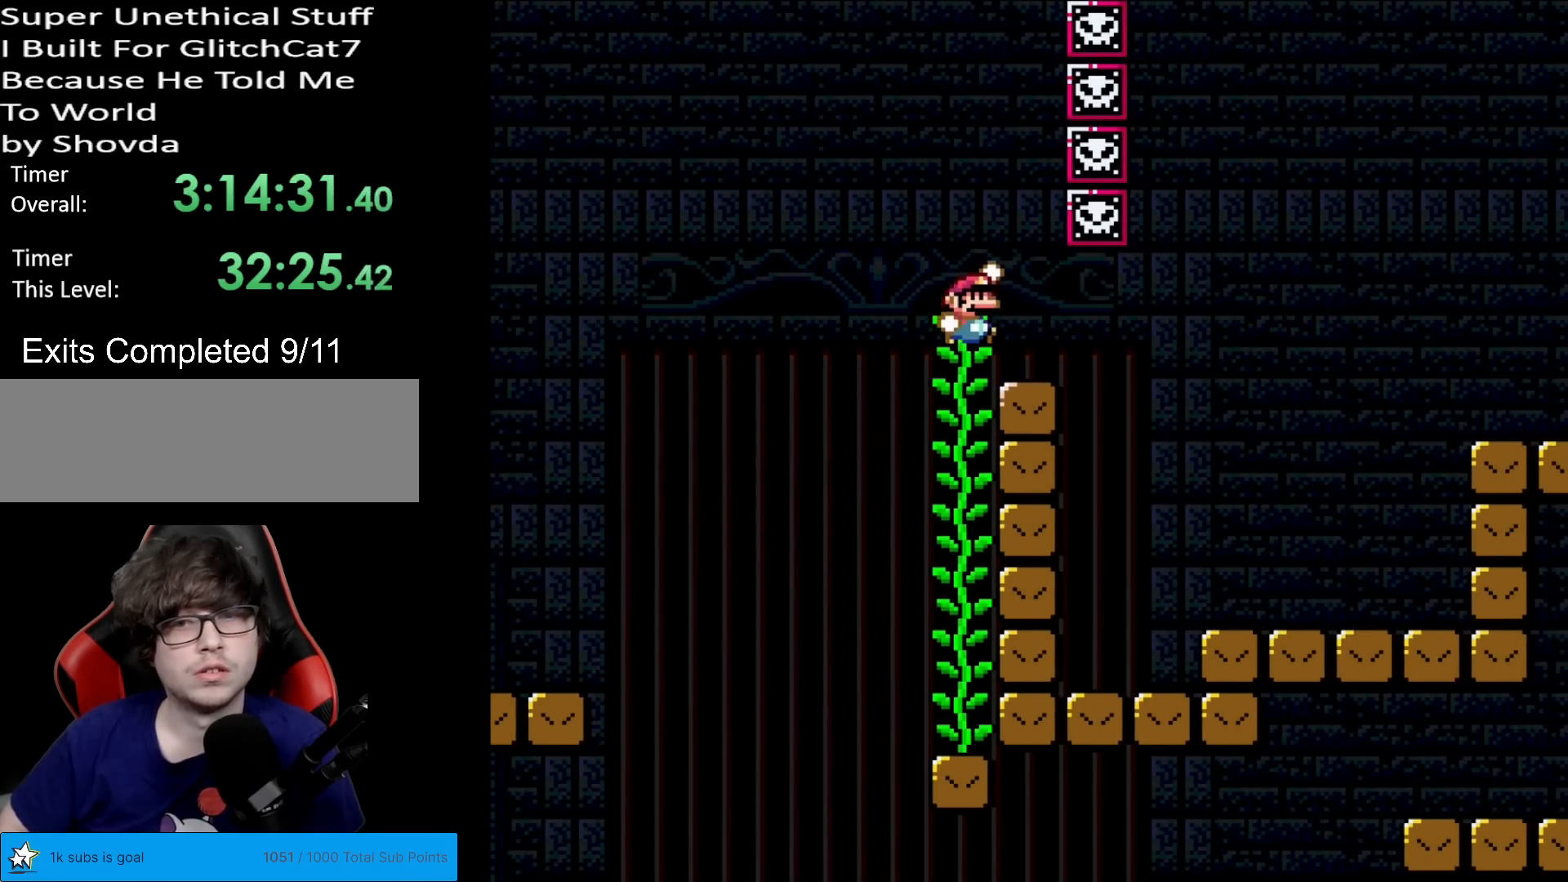
{"buttons": ["Y", "DPAD_RIGHT"], "events": [[17, "DPAD_RIGHT", "down"]]}
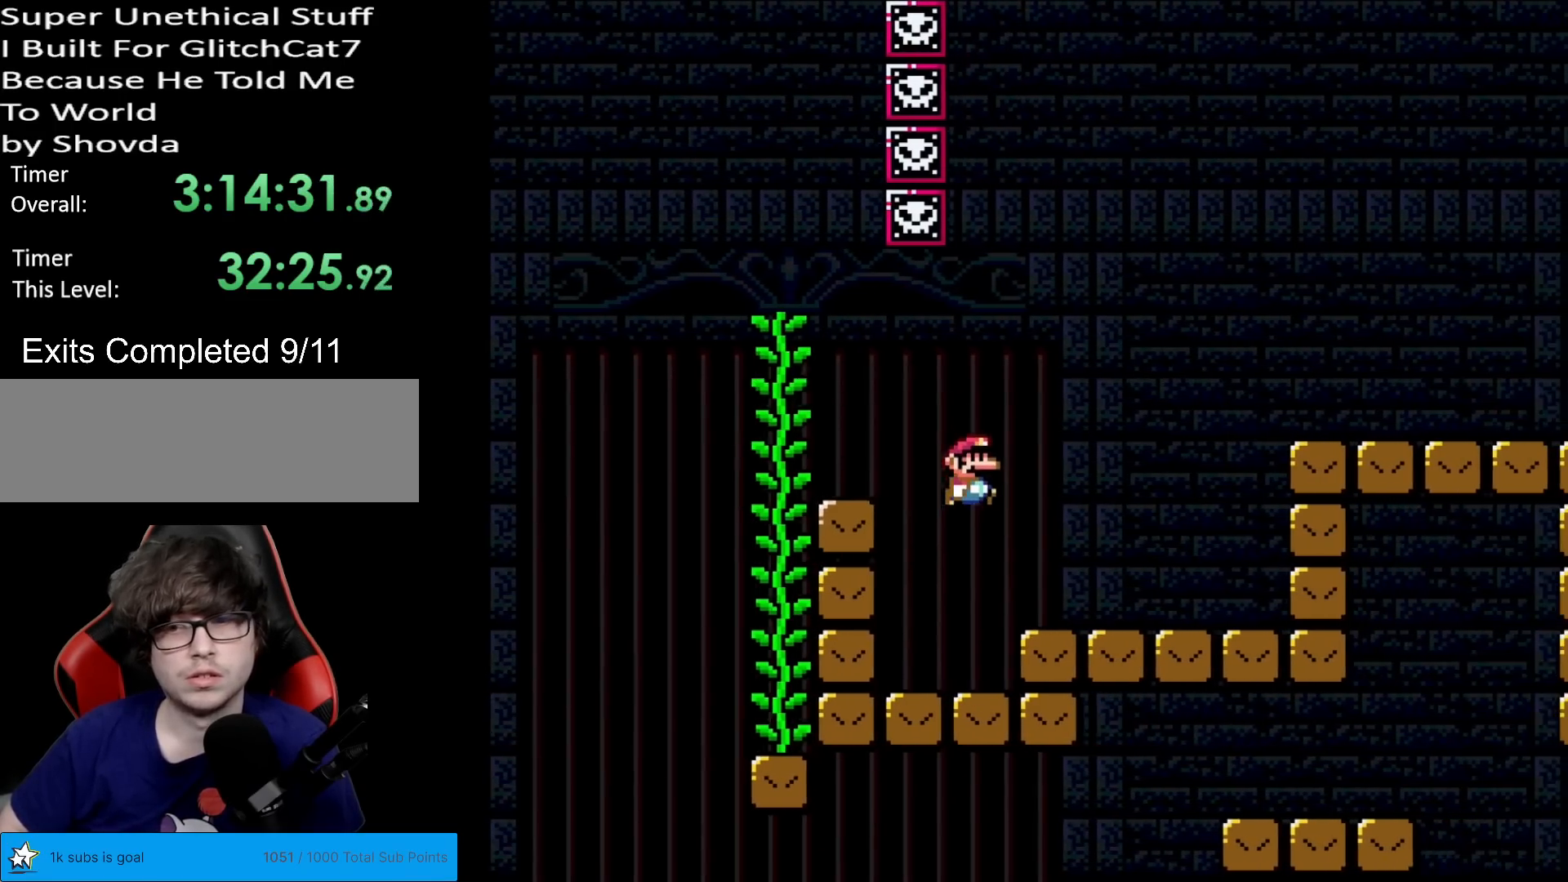
{"buttons": ["Y", "DPAD_RIGHT"], "events": [[284, "B", "down"], [468, "B", "up"]]}
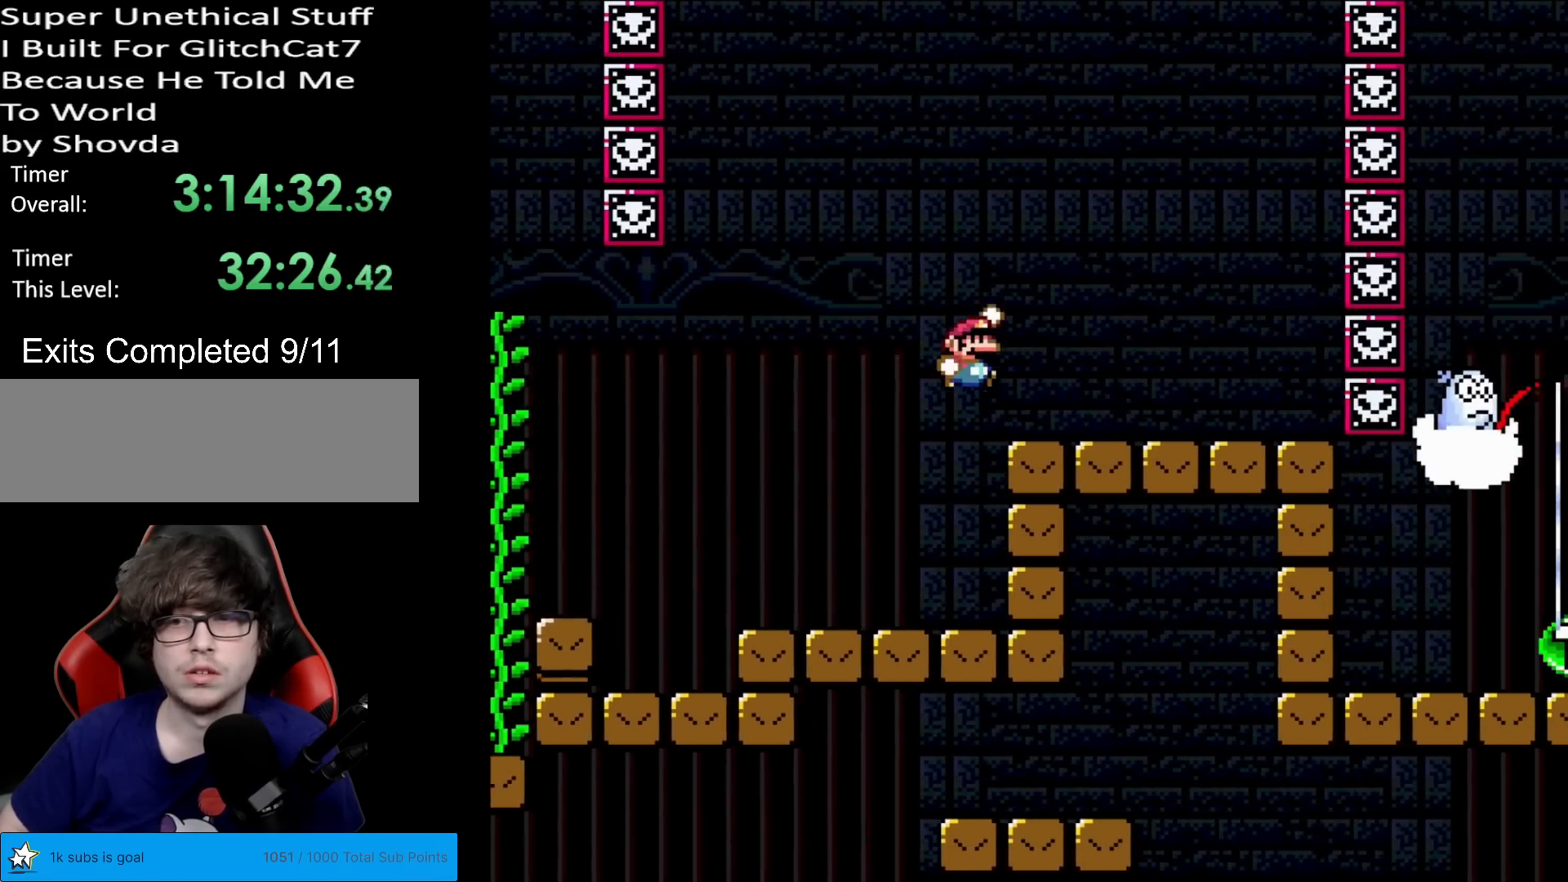
{"buttons": ["X"], "events": [[83, "Y", "up"], [133, "X", "down"], [200, "DPAD_RIGHT", "up"], [200, "DPAD_UP", "down"], [217, "DPAD_LEFT", "down"], [217, "DPAD_UP", "up"], [384, "DPAD_LEFT", "up"]]}
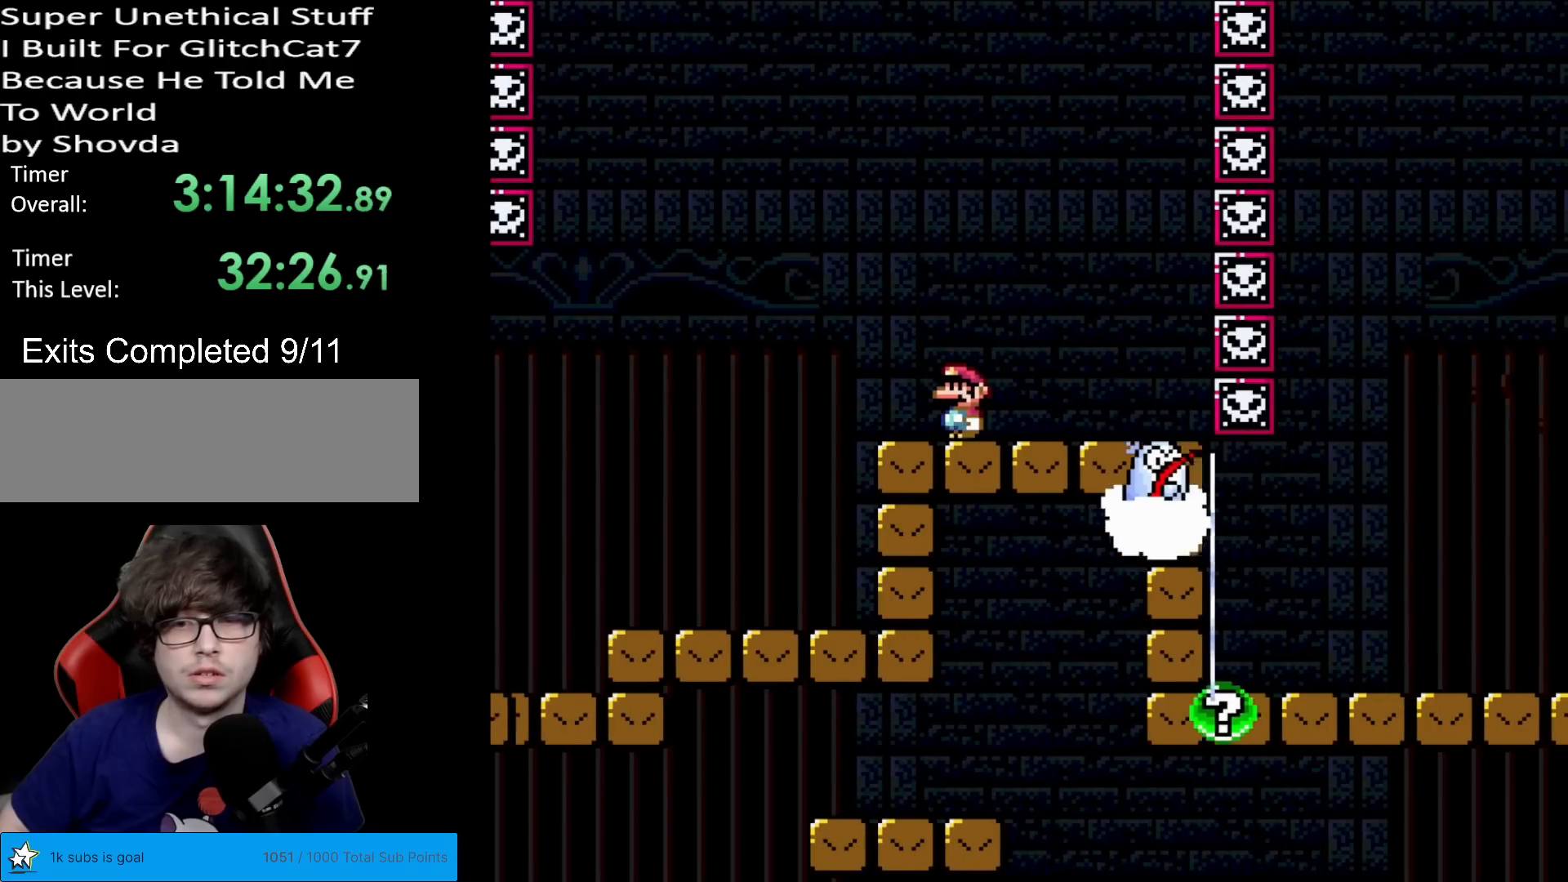
{"buttons": ["X", "DPAD_RIGHT"], "events": [[84, "A", "down"], [284, "DPAD_RIGHT", "down"], [334, "A", "up"]]}